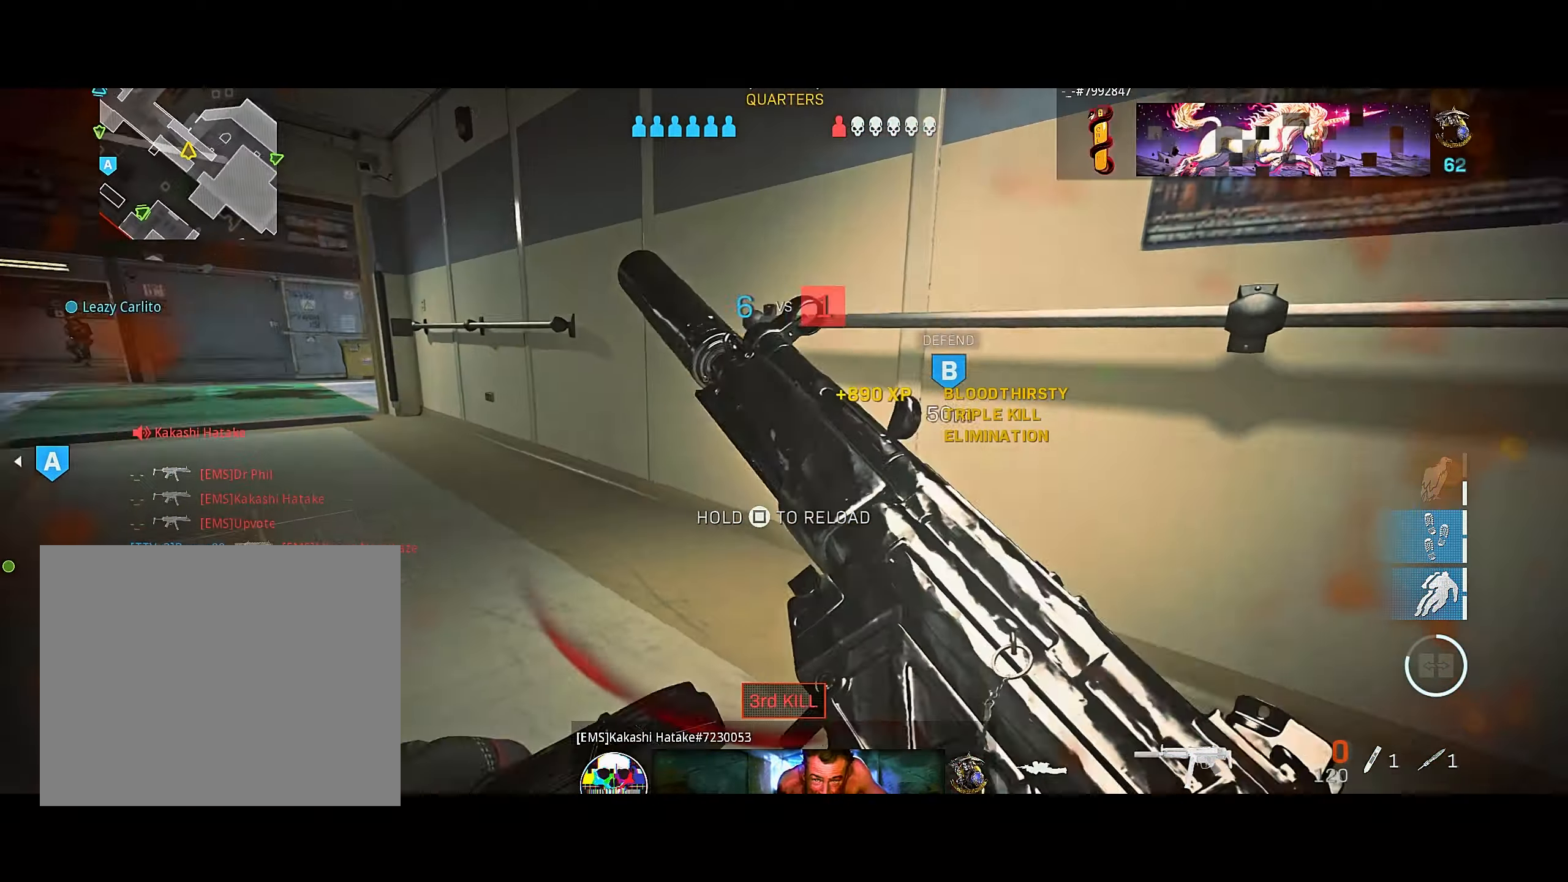
Gameplay with a controller (PlayStation layout); each line is a JSON object with the inputs held at the frame after it (dt_ms = milliseconds from this image to that frame). "button_events" lists button changes between this image and that frame as [ms after this image, input, new state], when the widget could be followed in between (sticks are given only as held states). Not read: R3.
{"dt_ms": 500, "buttons": ["L1"], "left_stick": "down", "right_stick": "center", "button_events": [[184, "CIRCLE", "up"], [284, "CROSS", "down"], [434, "CROSS", "up"], [500, "L1", "down"]]}
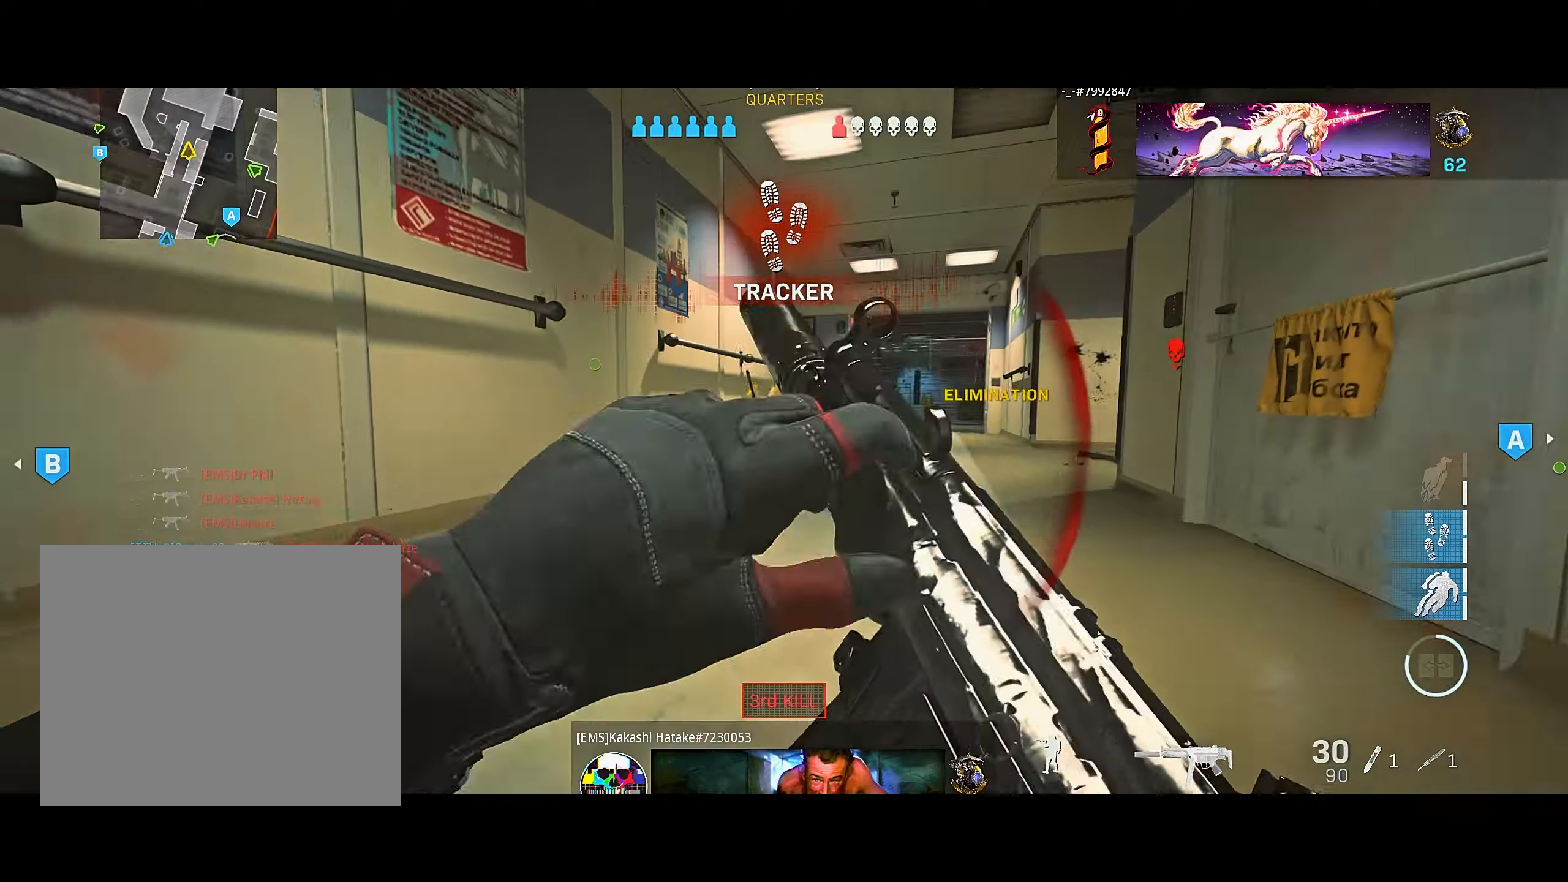
{"dt_ms": 500, "buttons": [], "left_stick": "up", "right_stick": "center", "button_events": [[67, "L1", "up"]]}
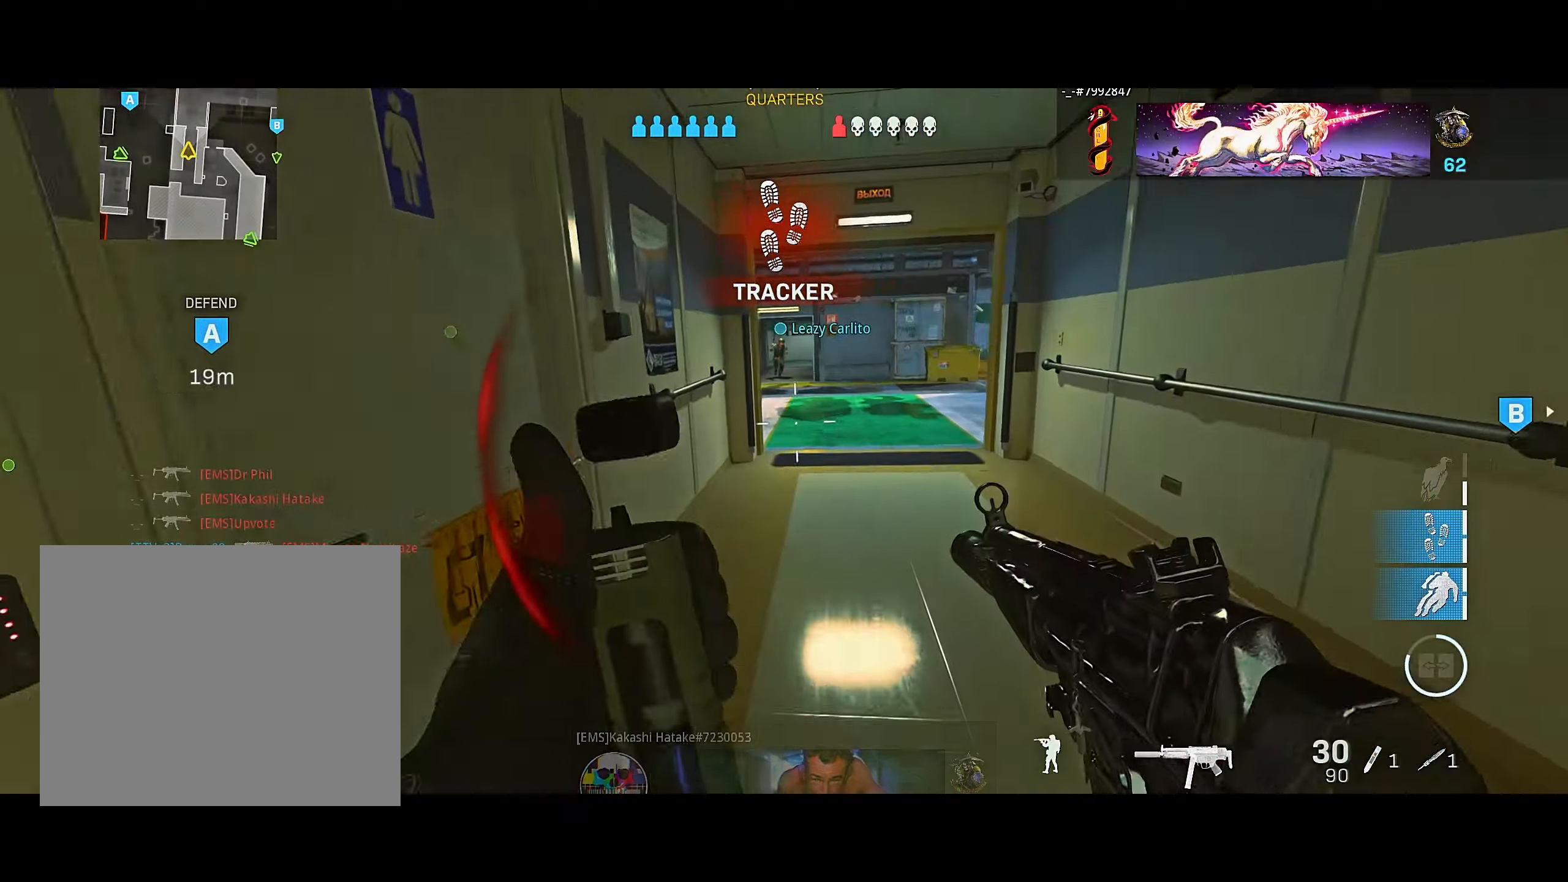
{"dt_ms": 500, "buttons": [], "left_stick": "up", "right_stick": "center", "button_events": []}
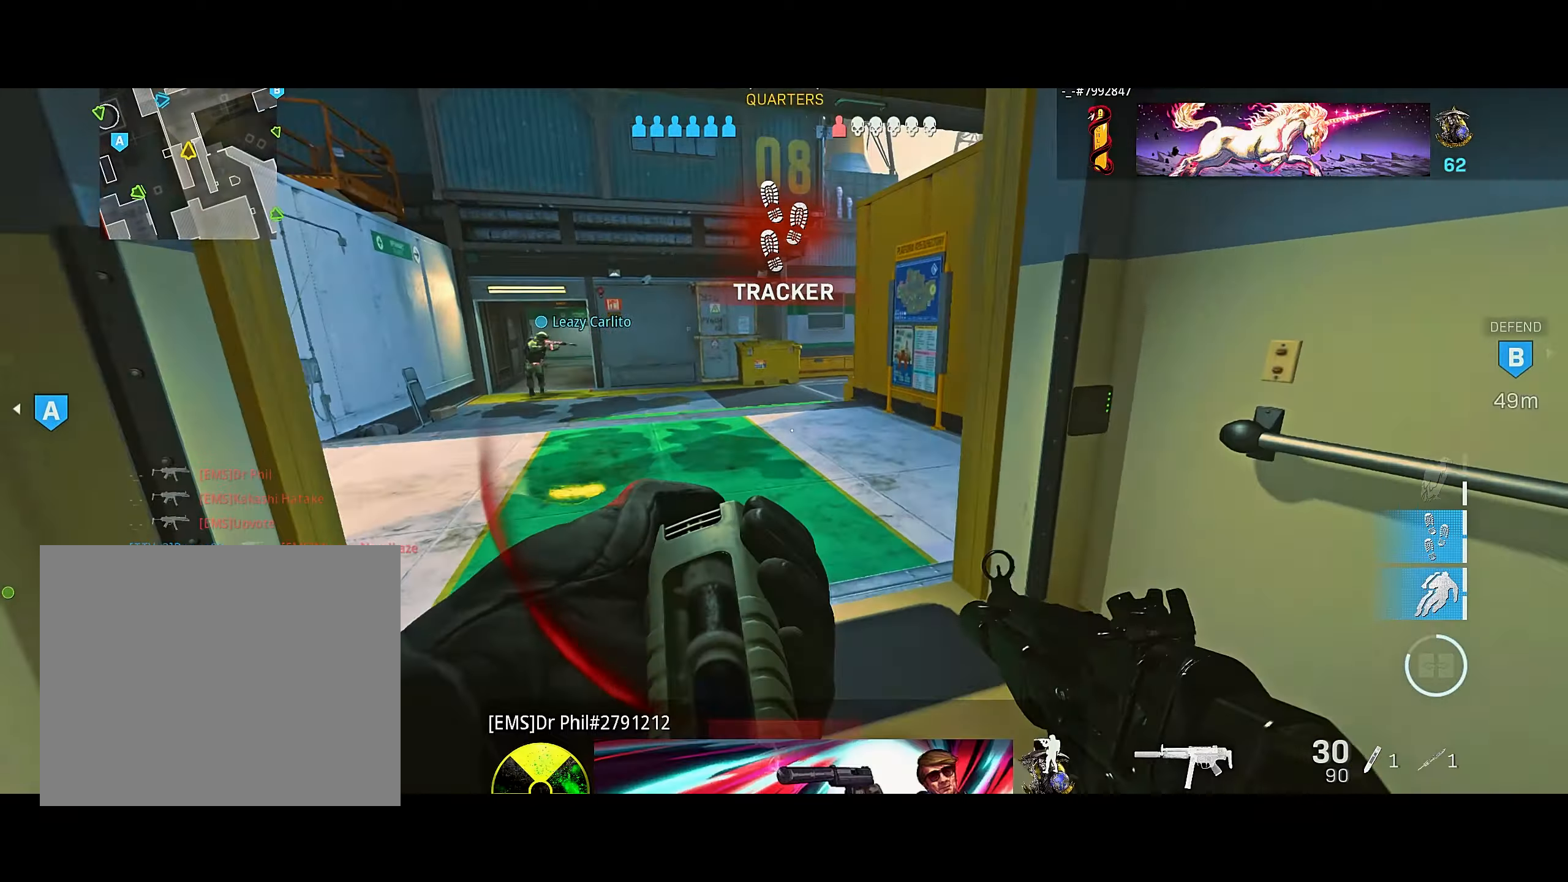
{"dt_ms": 500, "buttons": [], "left_stick": "up", "right_stick": "left", "button_events": []}
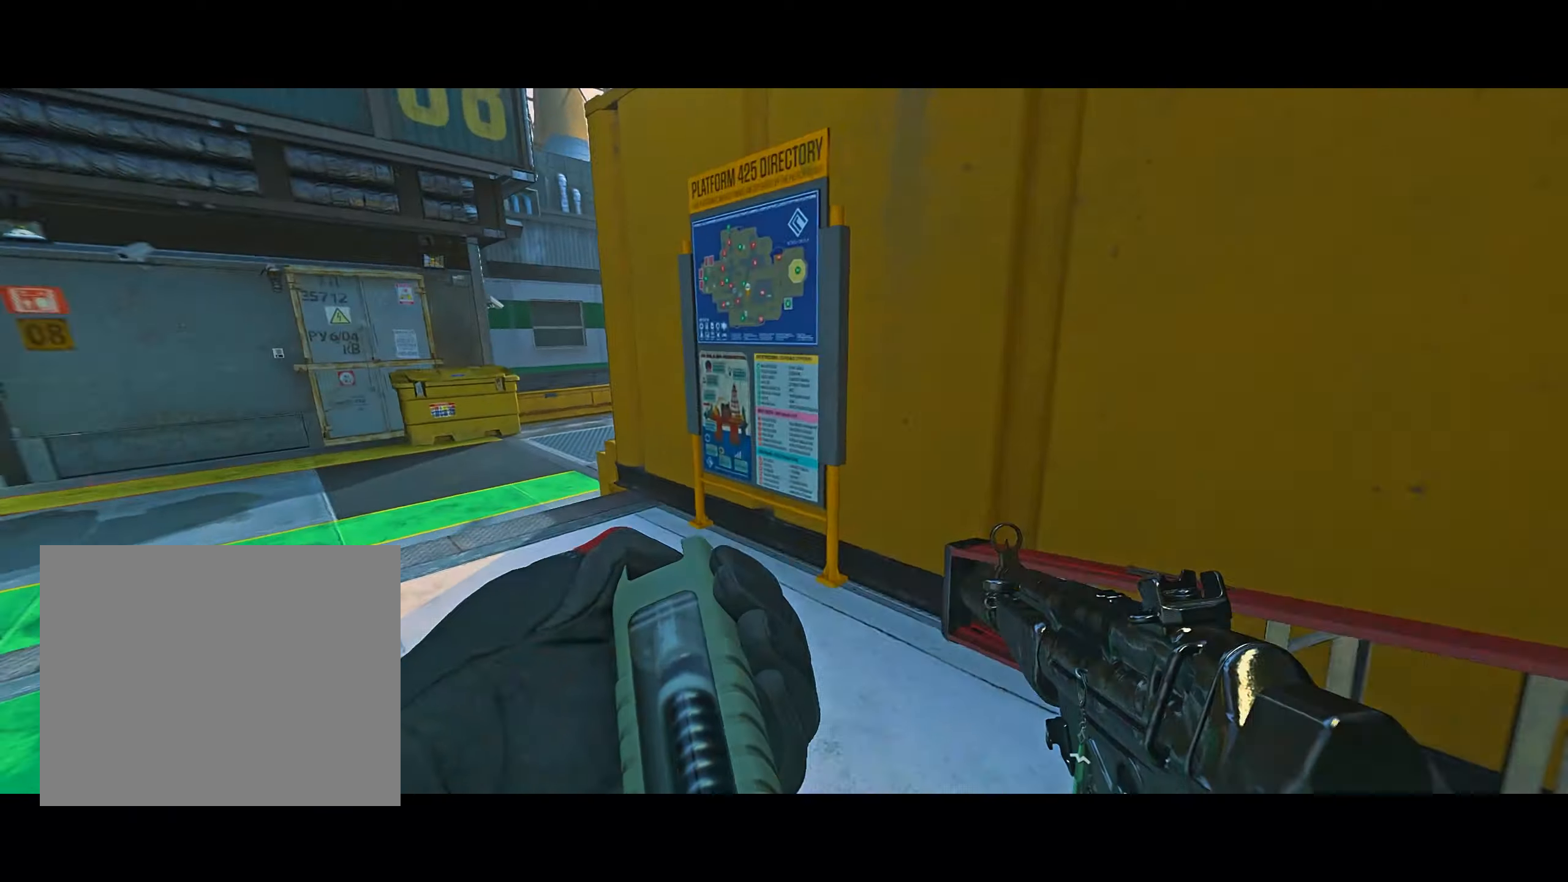
{"dt_ms": 500, "buttons": ["CROSS"], "left_stick": "up-left", "right_stick": "right", "button_events": [[500, "CROSS", "down"]]}
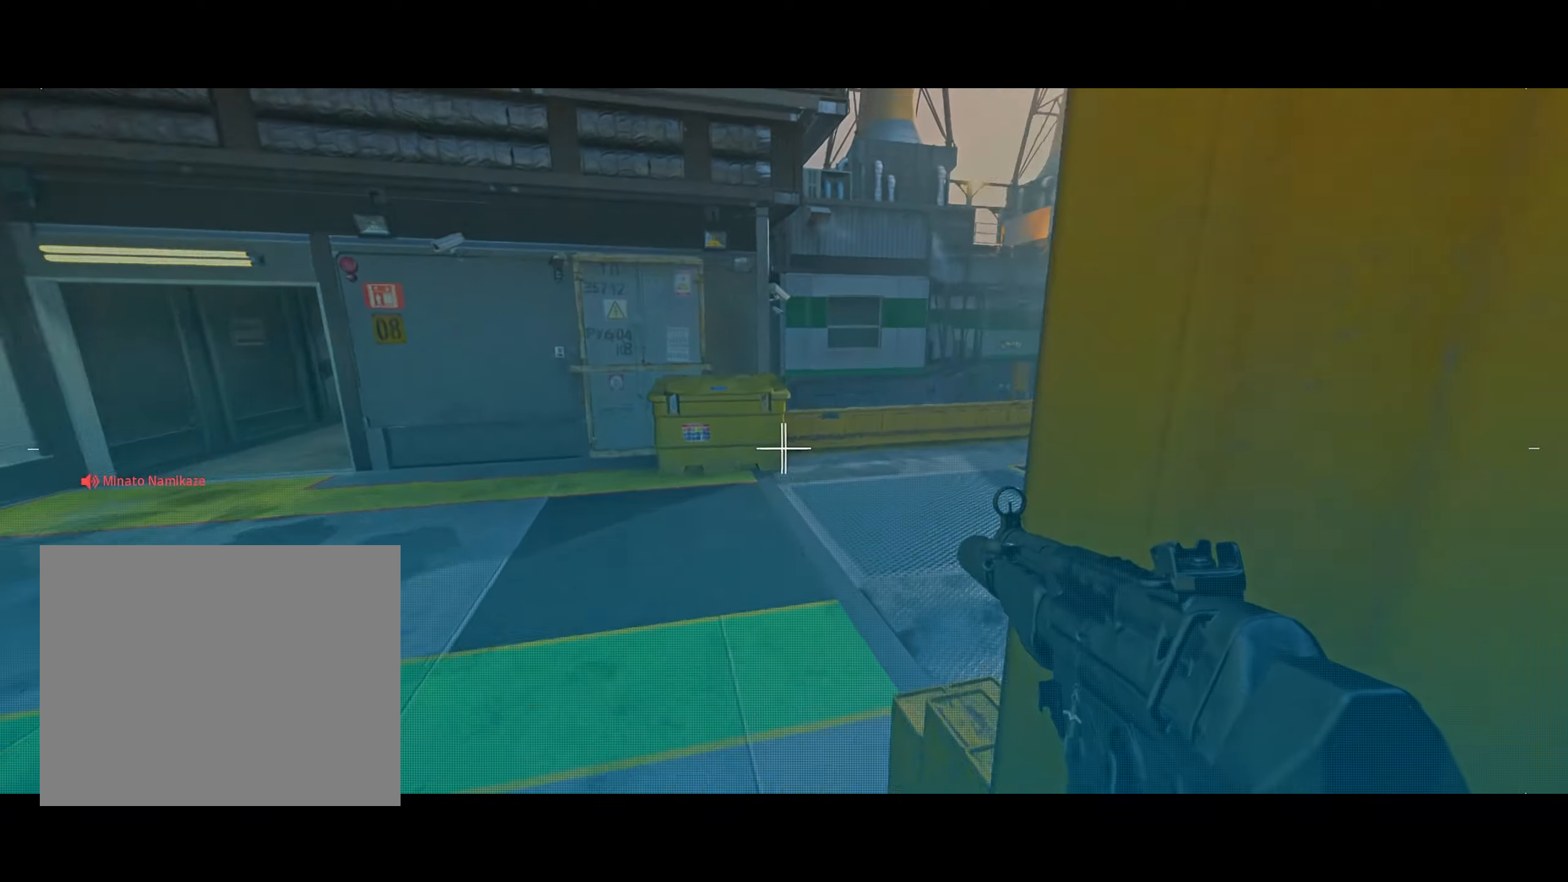
{"dt_ms": 500, "buttons": [], "left_stick": "center", "right_stick": "center", "button_events": [[100, "CROSS", "up"]]}
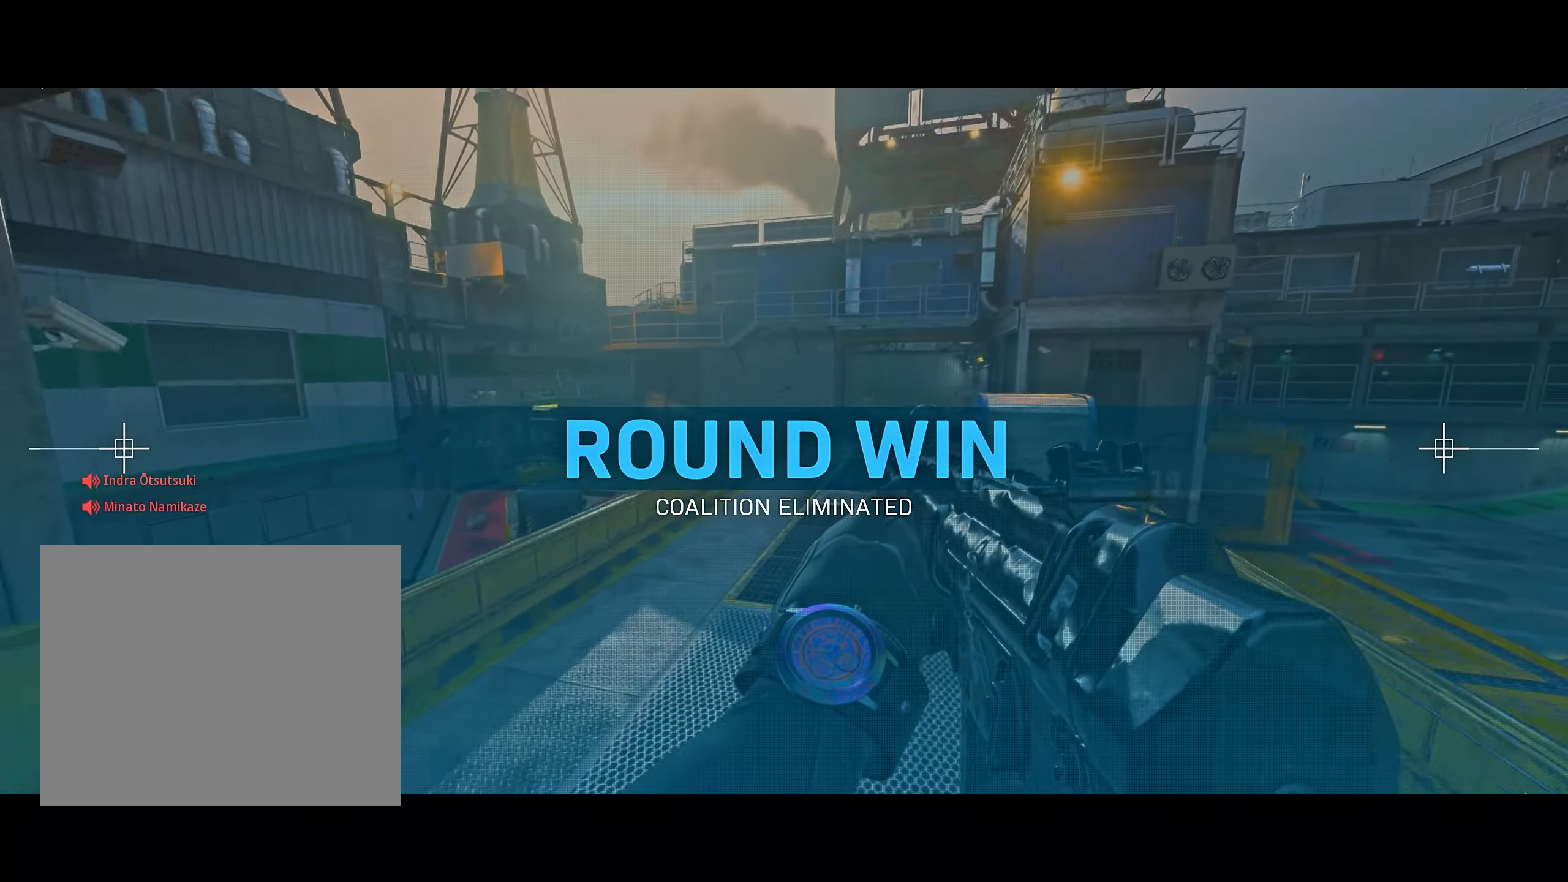
{"dt_ms": 500, "buttons": [], "left_stick": "left", "right_stick": "center", "button_events": [[133, "SQUARE", "down"], [183, "SQUARE", "up"]]}
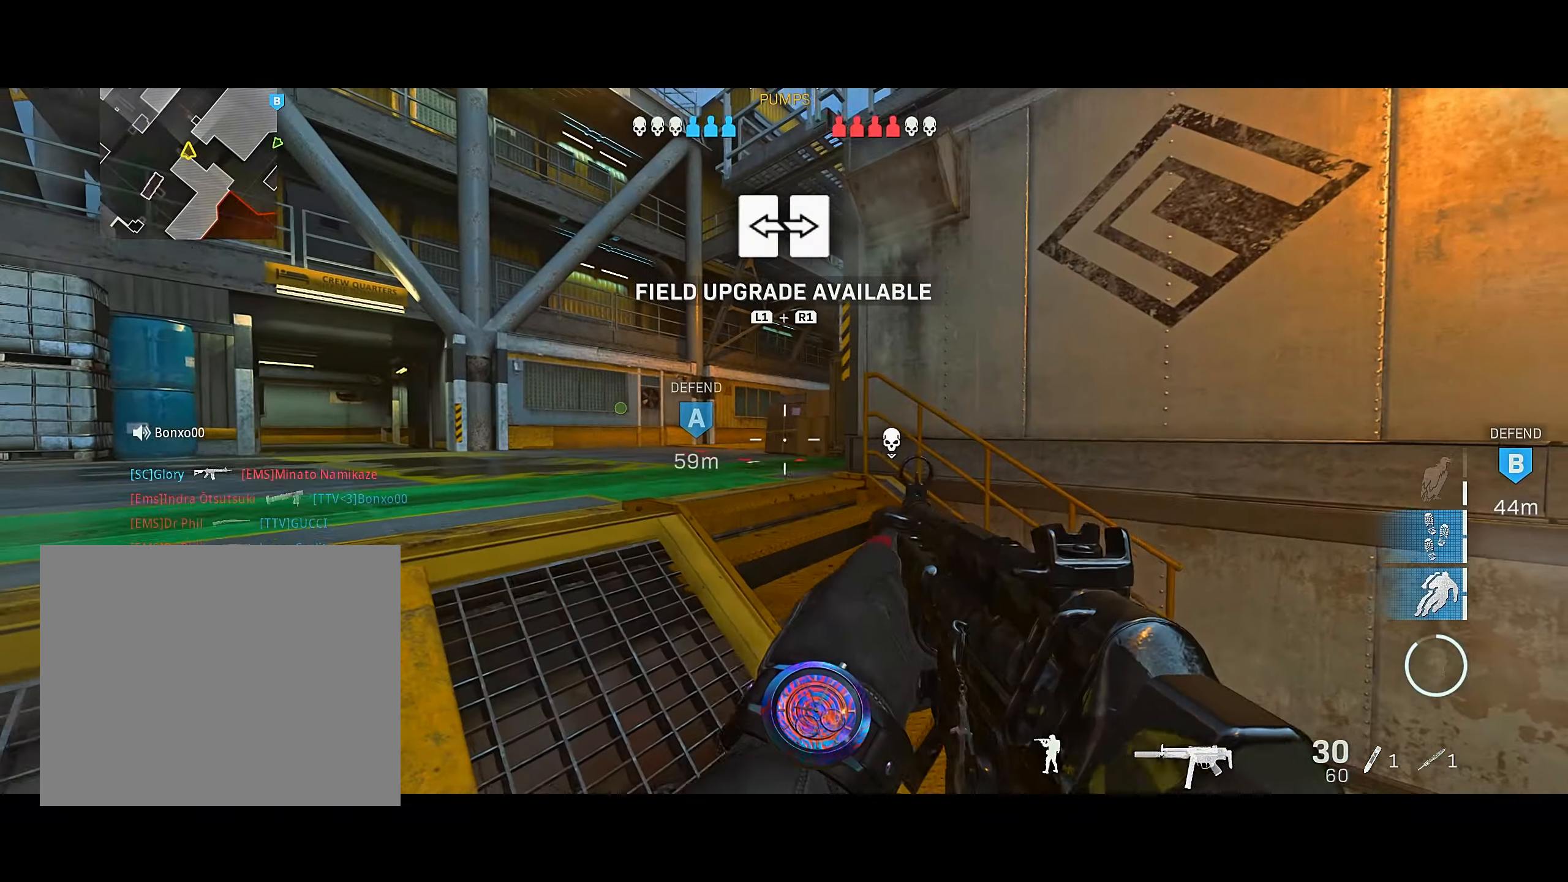
{"dt_ms": 500, "buttons": ["L2"], "left_stick": "right", "right_stick": "center", "button_events": [[433, "L2", "down"]]}
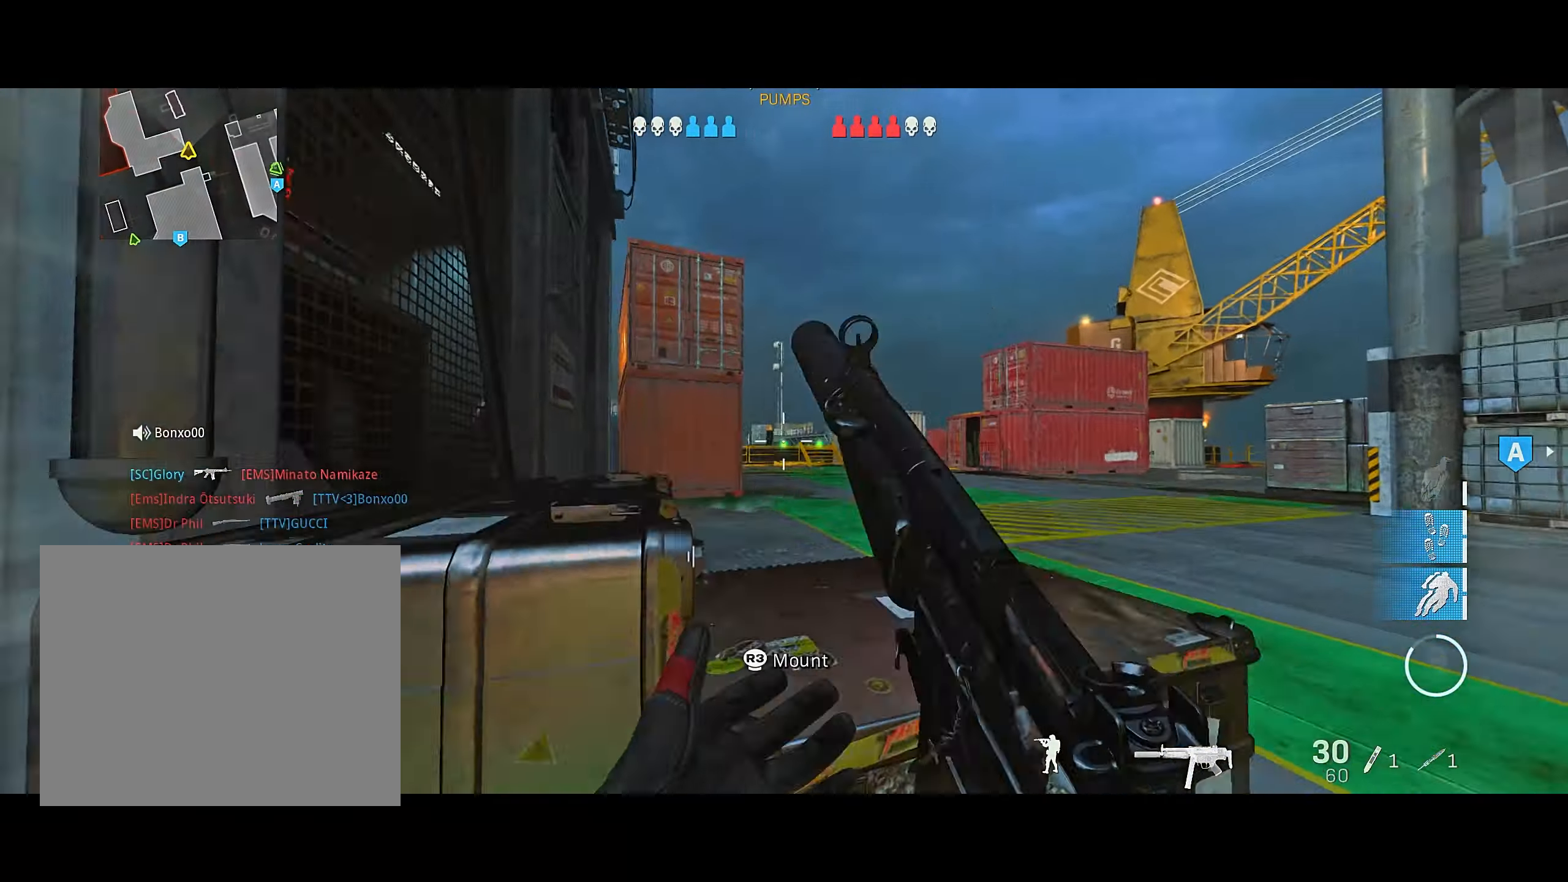
{"dt_ms": 1000, "buttons": ["L2", "R2"], "left_stick": "down-left", "right_stick": "up-left", "button_events": [[350, "R2", "down"]]}
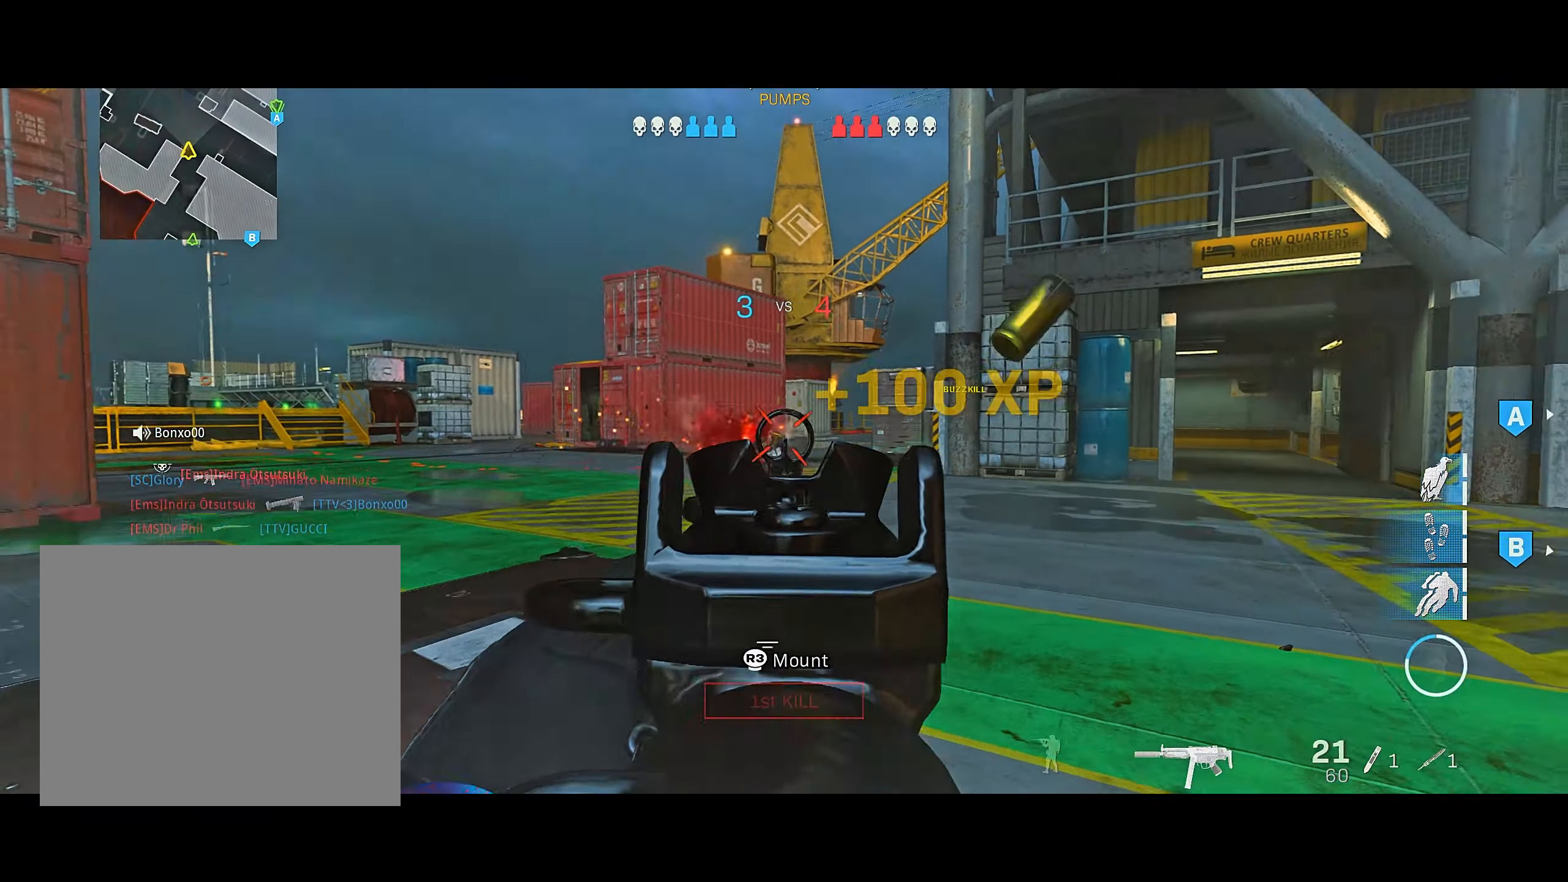
{"dt_ms": 500, "buttons": [], "left_stick": "up", "right_stick": "center", "button_events": [[283, "L2", "up"], [300, "R2", "up"]]}
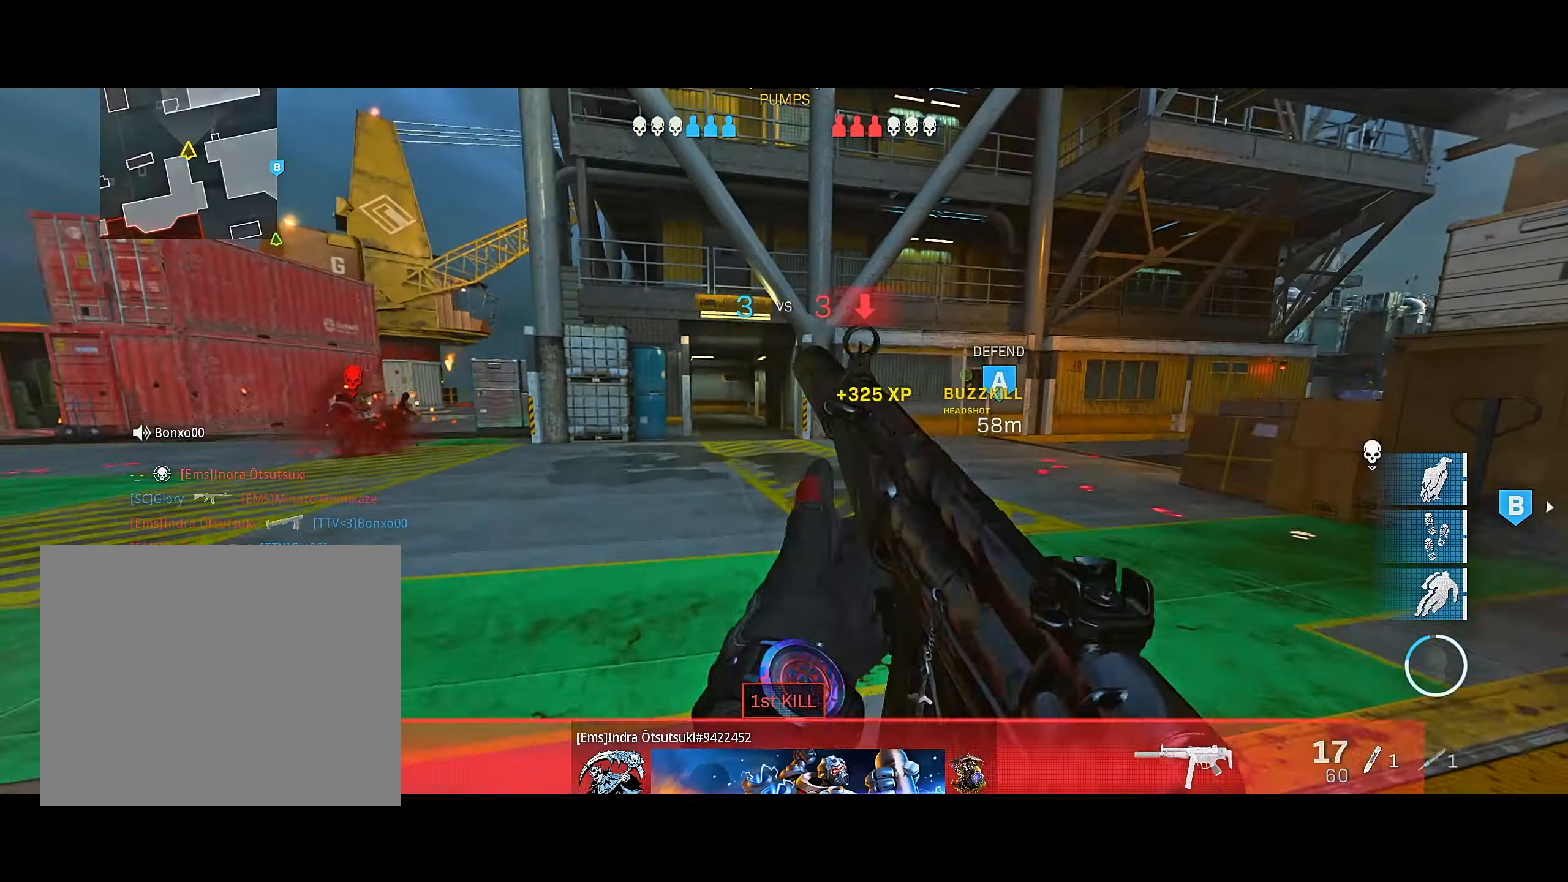
{"dt_ms": 500, "buttons": [], "left_stick": "down-right", "right_stick": "right", "button_events": [[100, "CROSS", "down"], [233, "CROSS", "up"]]}
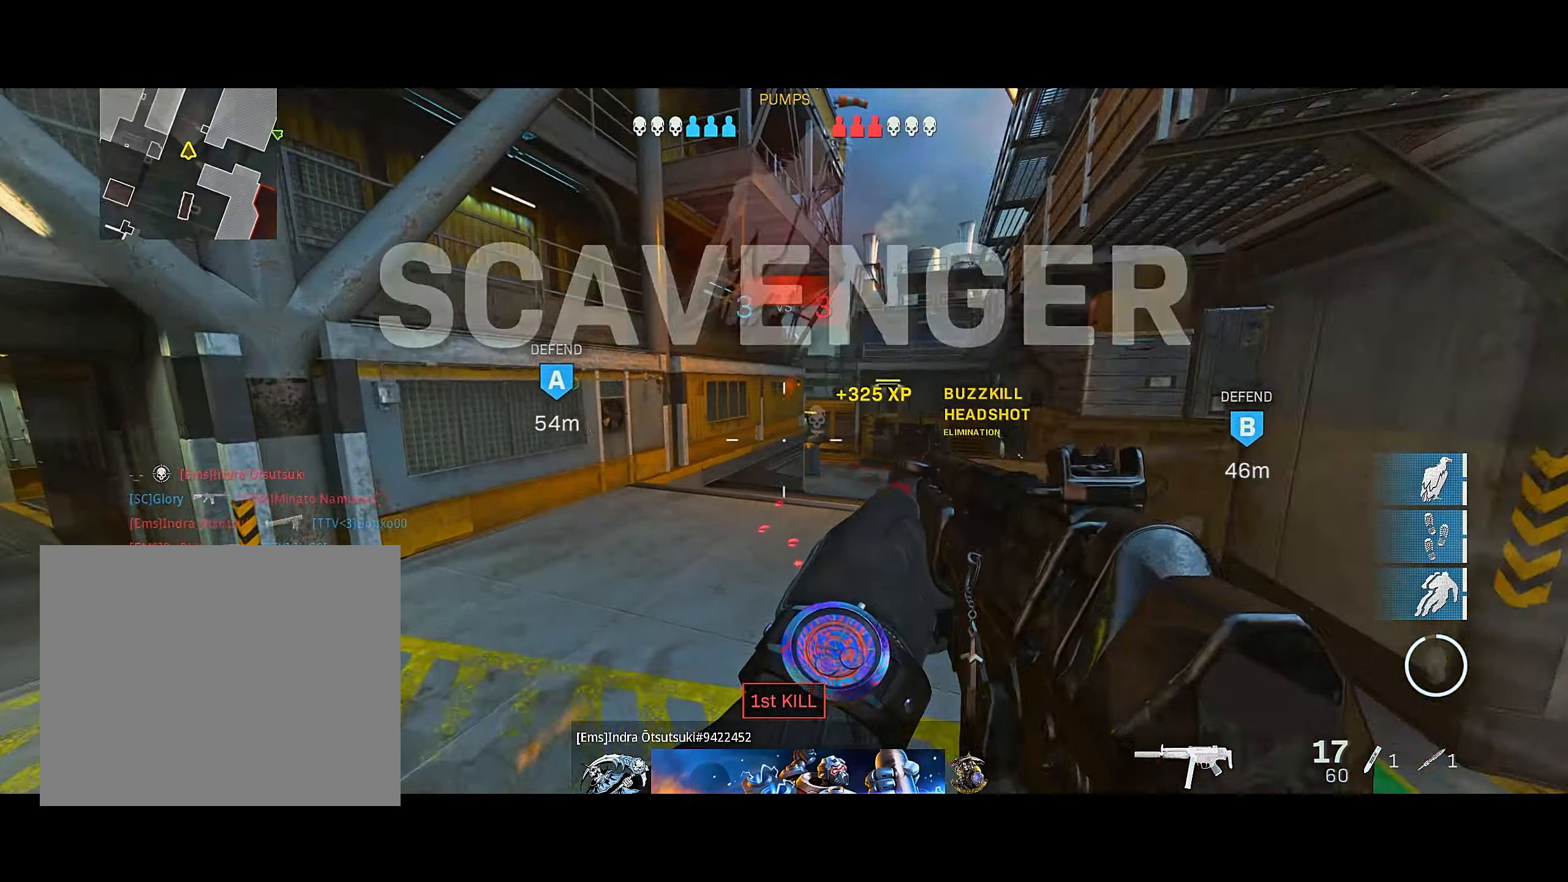
{"dt_ms": 500, "buttons": ["CIRCLE"], "left_stick": "up", "right_stick": "right", "button_events": [[433, "CIRCLE", "down"]]}
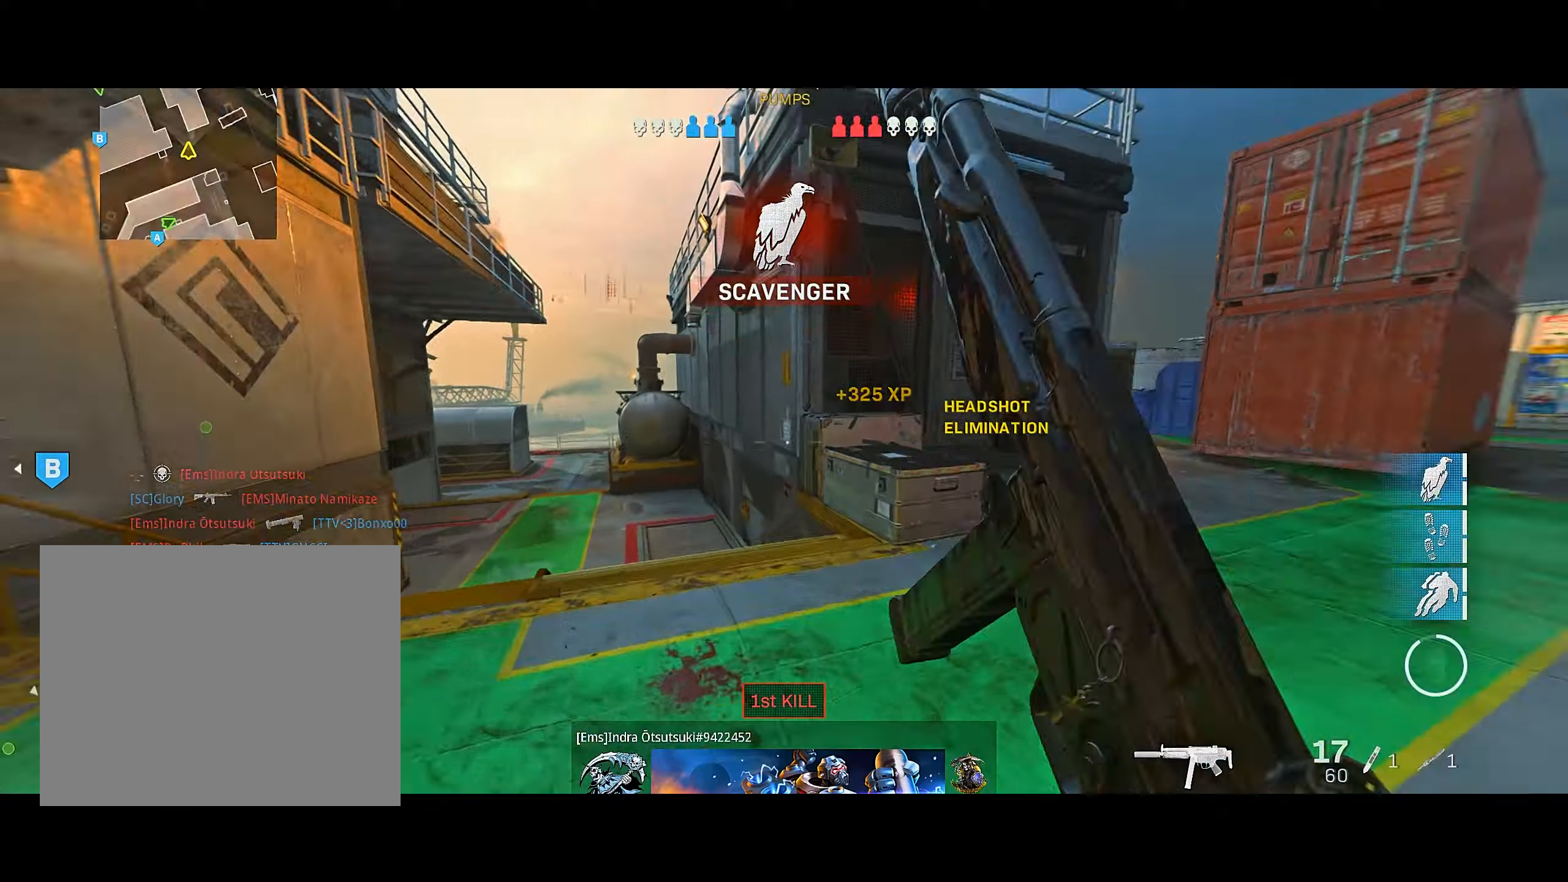
{"dt_ms": 500, "buttons": [], "left_stick": "down-left", "right_stick": "center", "button_events": [[17, "CIRCLE", "up"], [133, "CIRCLE", "down"], [183, "CROSS", "down"], [250, "CIRCLE", "up"], [283, "CROSS", "up"]]}
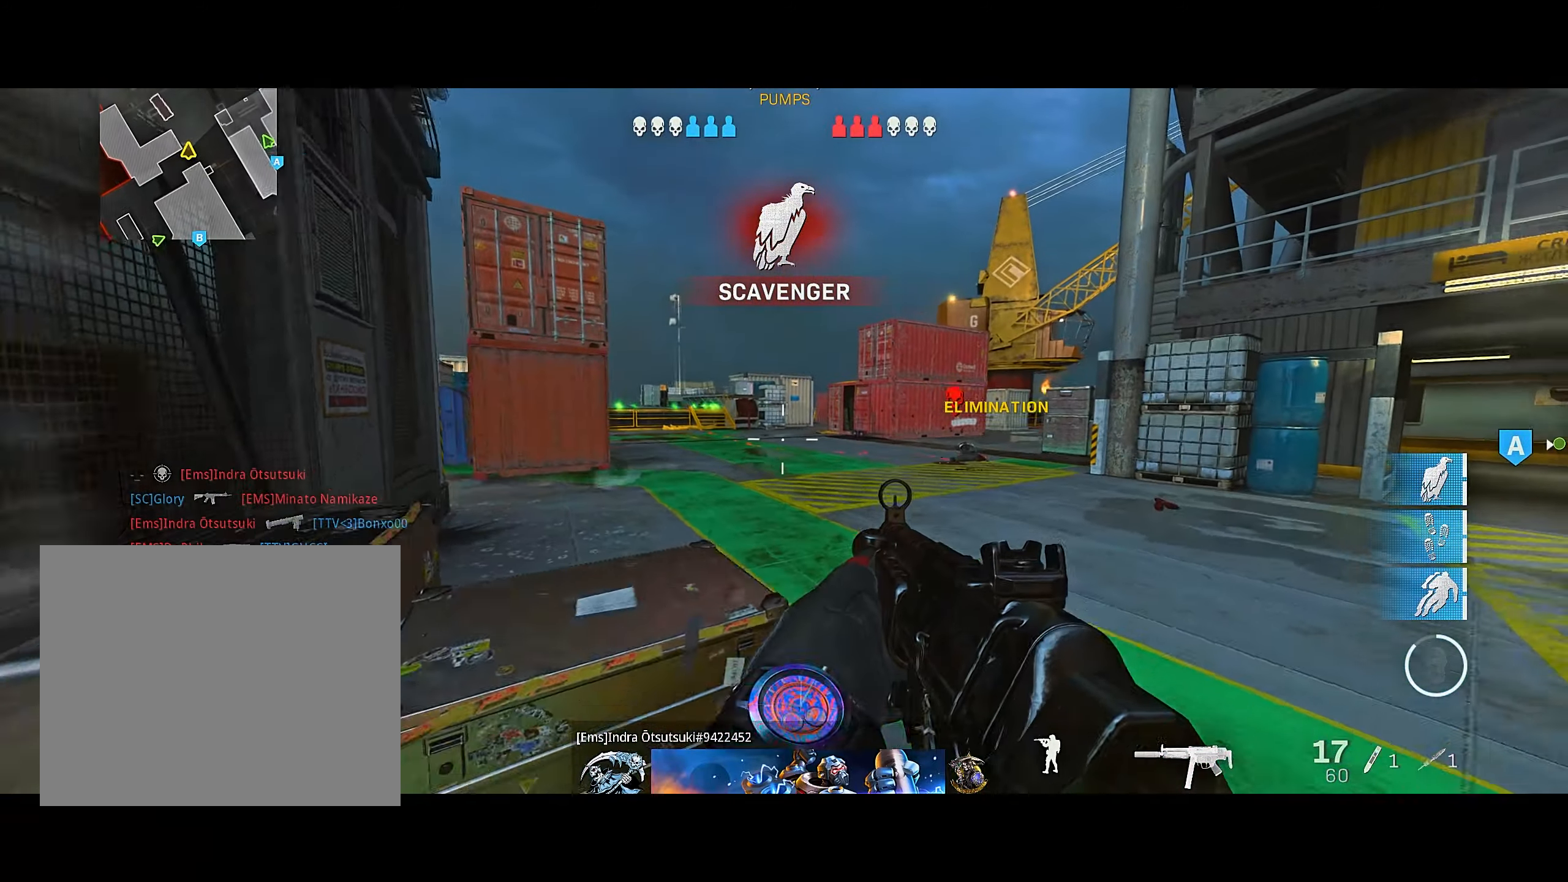
{"dt_ms": 500, "buttons": [], "left_stick": "up", "right_stick": "left", "button_events": []}
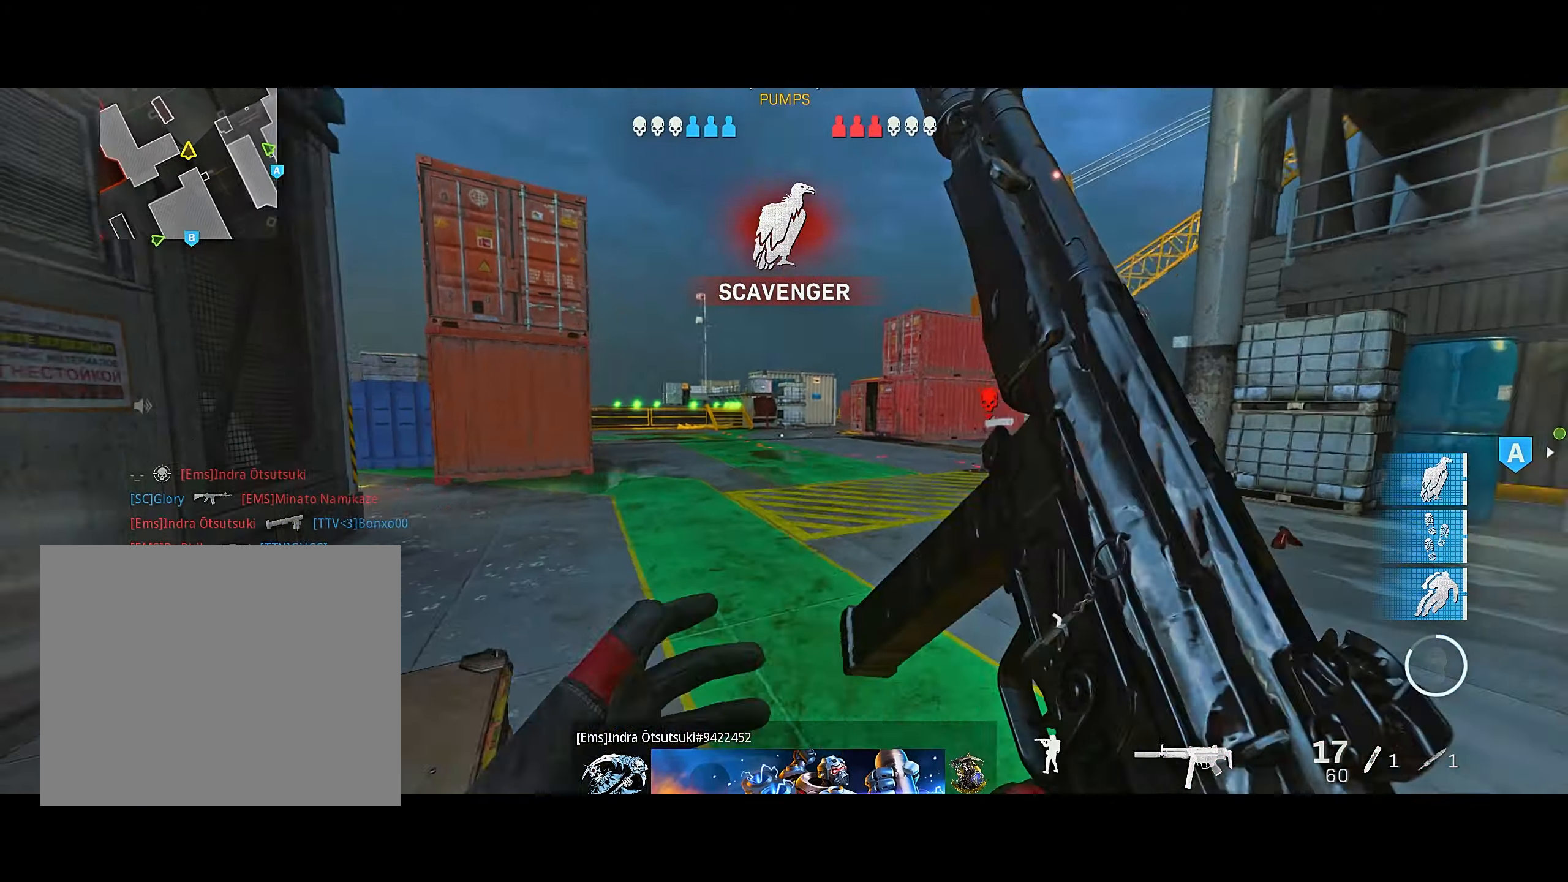
{"dt_ms": 500, "buttons": [], "left_stick": "up", "right_stick": "center", "button_events": [[367, "CIRCLE", "down"], [450, "CIRCLE", "up"]]}
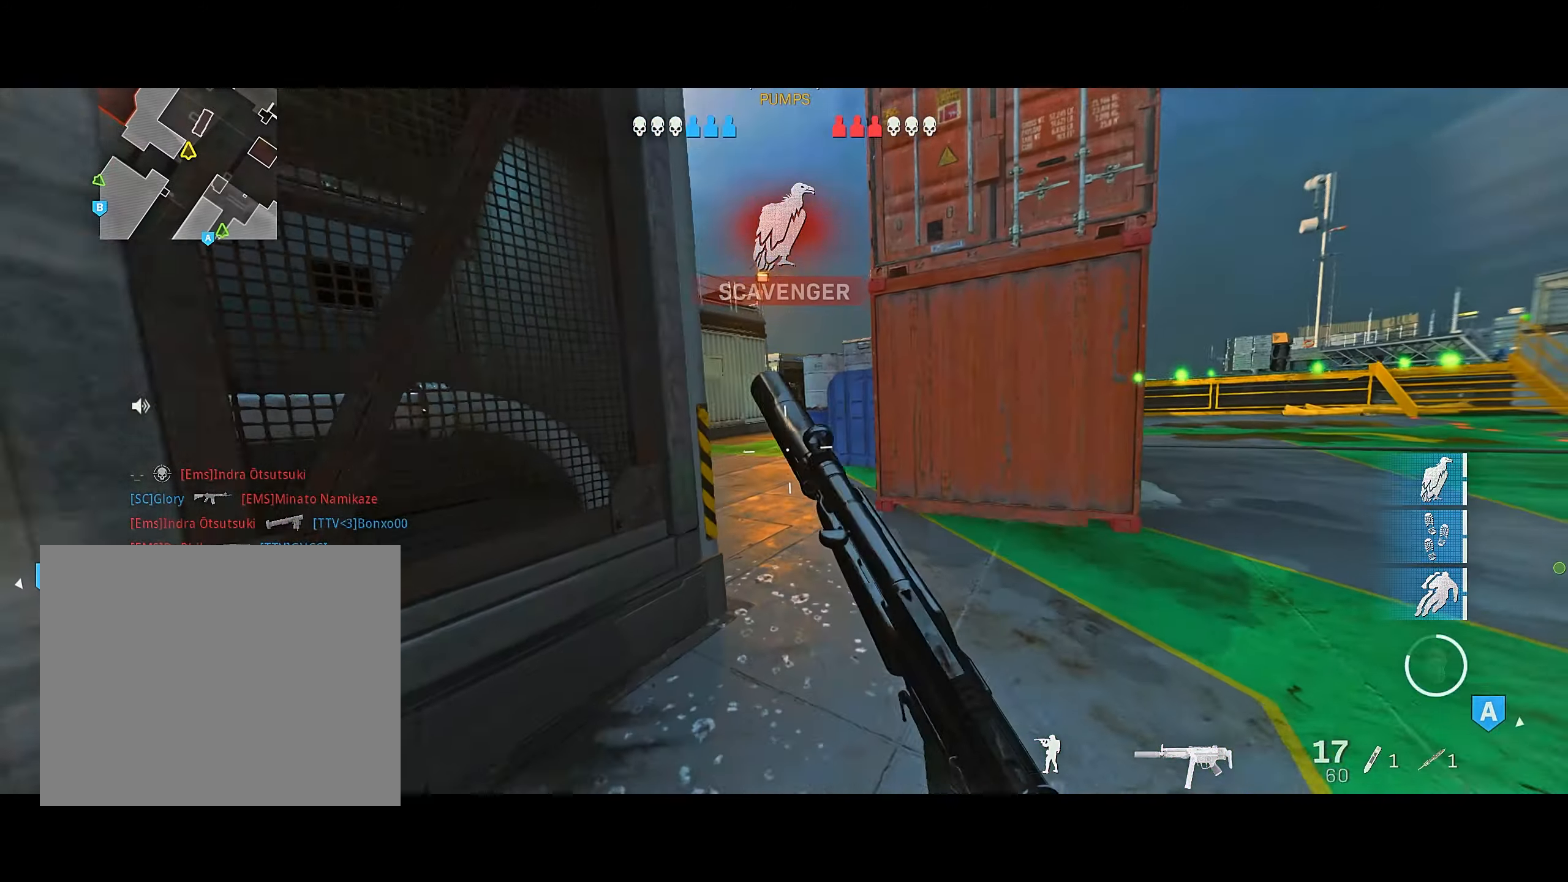
{"dt_ms": 500, "buttons": [], "left_stick": "up", "right_stick": "center", "button_events": [[100, "CIRCLE", "down"], [167, "CIRCLE", "up"], [167, "CROSS", "down"], [267, "CROSS", "up"]]}
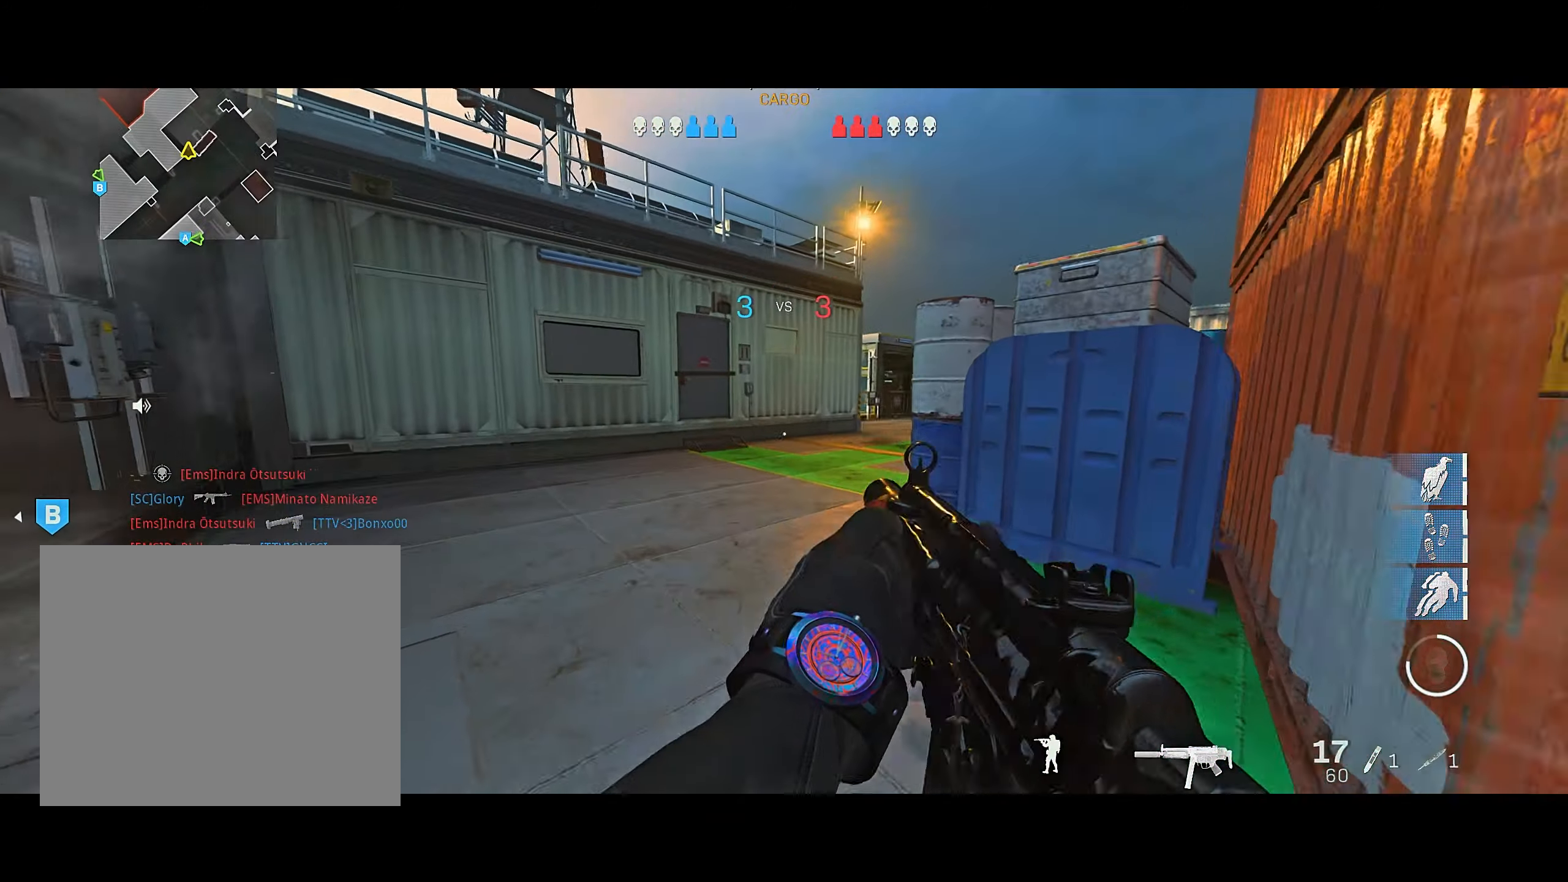
{"dt_ms": 500, "buttons": ["CIRCLE"], "left_stick": "up", "right_stick": "right", "button_events": [[467, "CIRCLE", "down"]]}
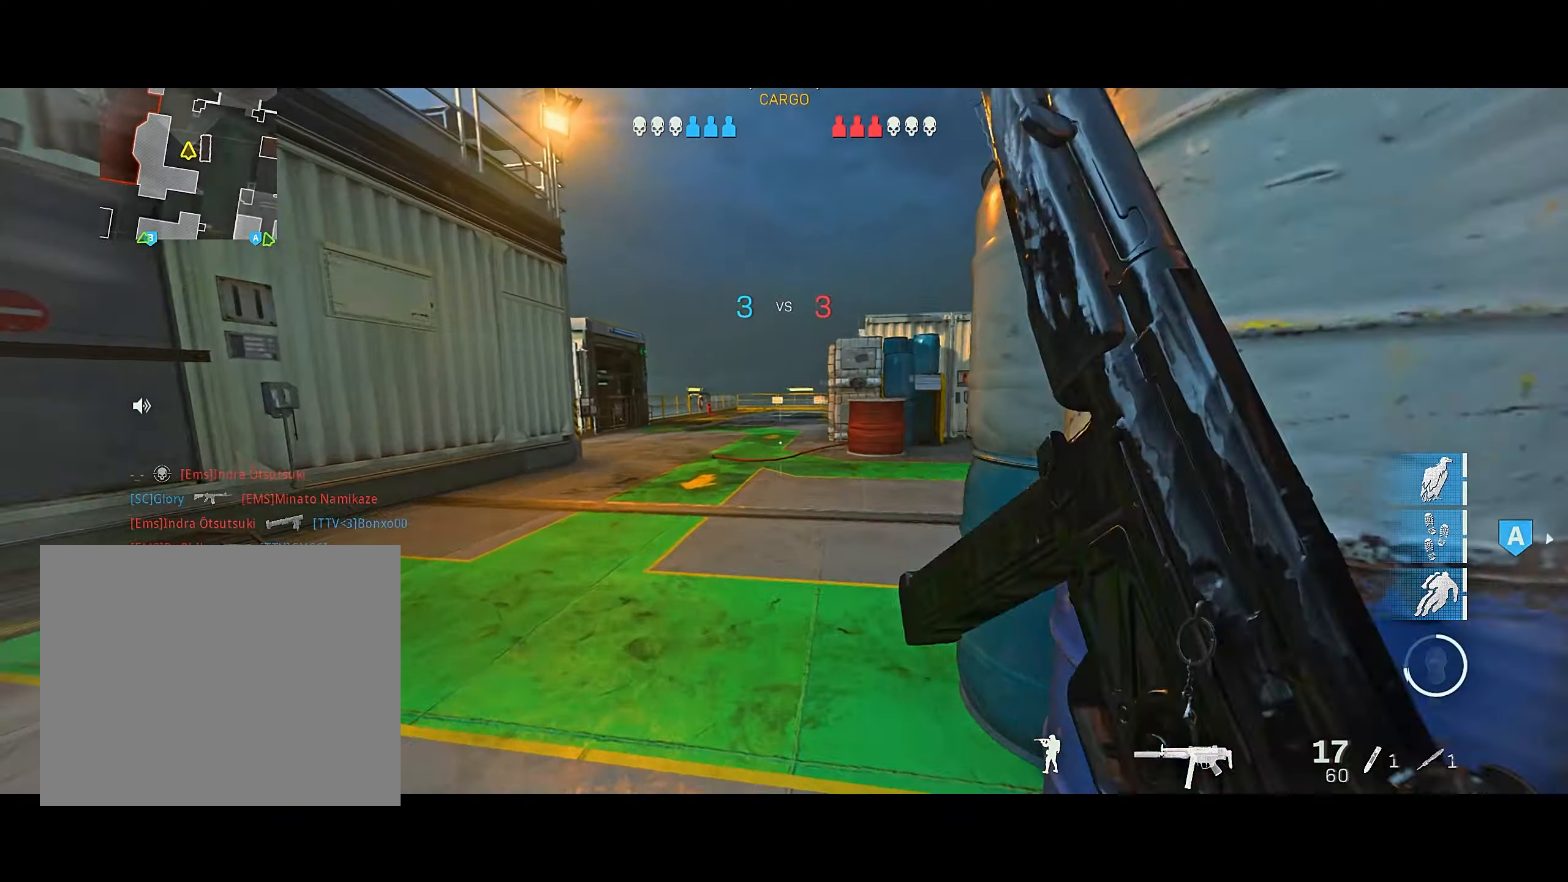
{"dt_ms": 500, "buttons": [], "left_stick": "up", "right_stick": "center", "button_events": [[50, "CIRCLE", "up"], [233, "CROSS", "down"], [317, "CIRCLE", "down"], [367, "CROSS", "up"], [433, "CIRCLE", "up"]]}
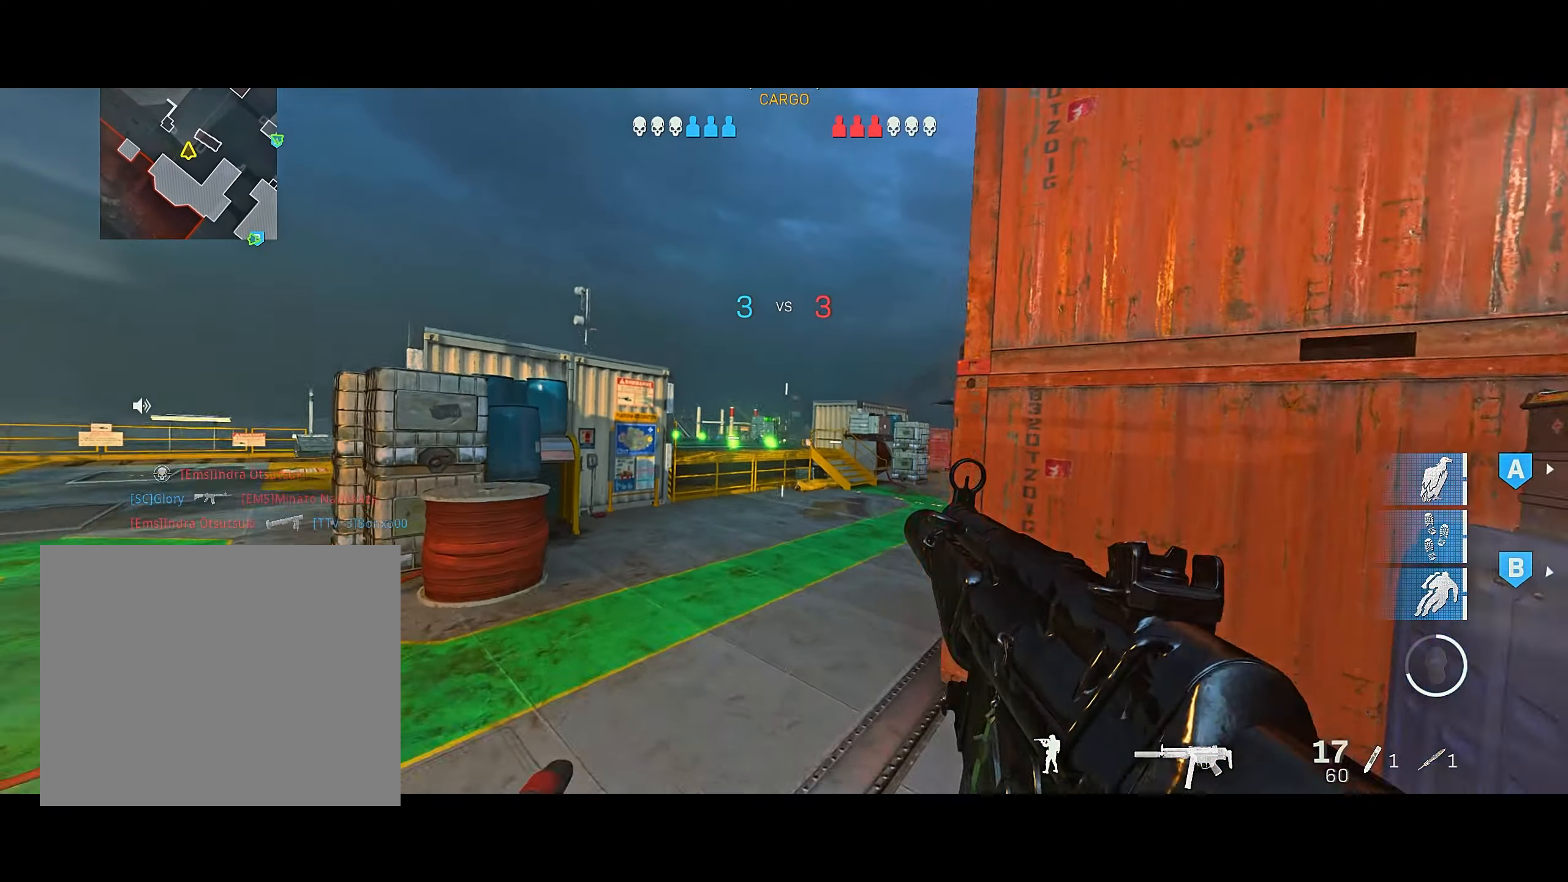
{"dt_ms": 500, "buttons": [], "left_stick": "up", "right_stick": "center", "button_events": []}
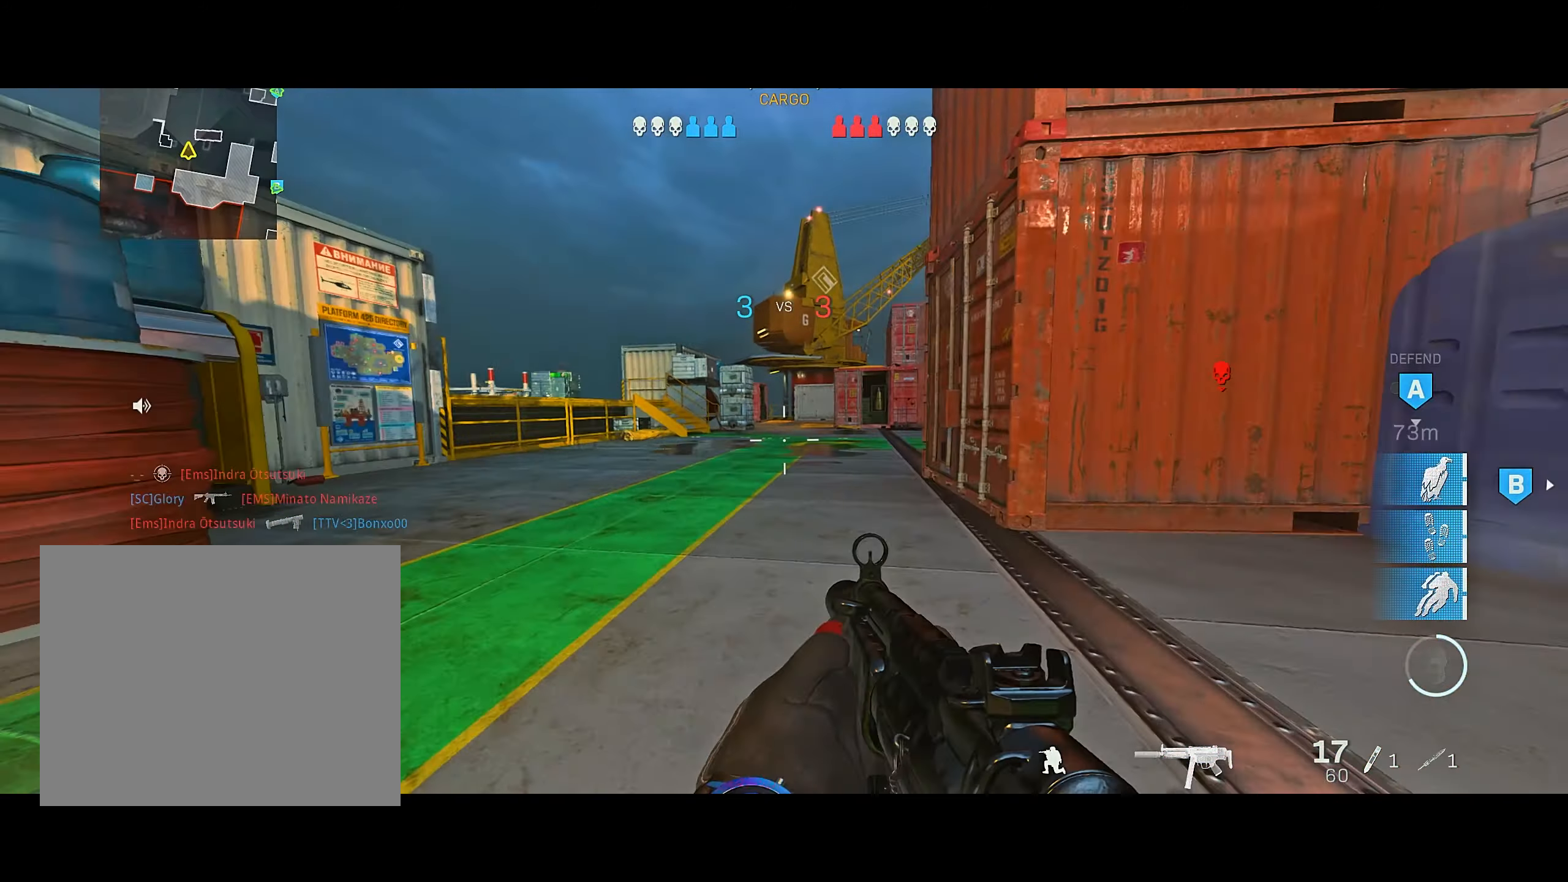
{"dt_ms": 500, "buttons": [], "left_stick": "up", "right_stick": "center", "button_events": [[283, "L3", "down"], [383, "L3", "up"]]}
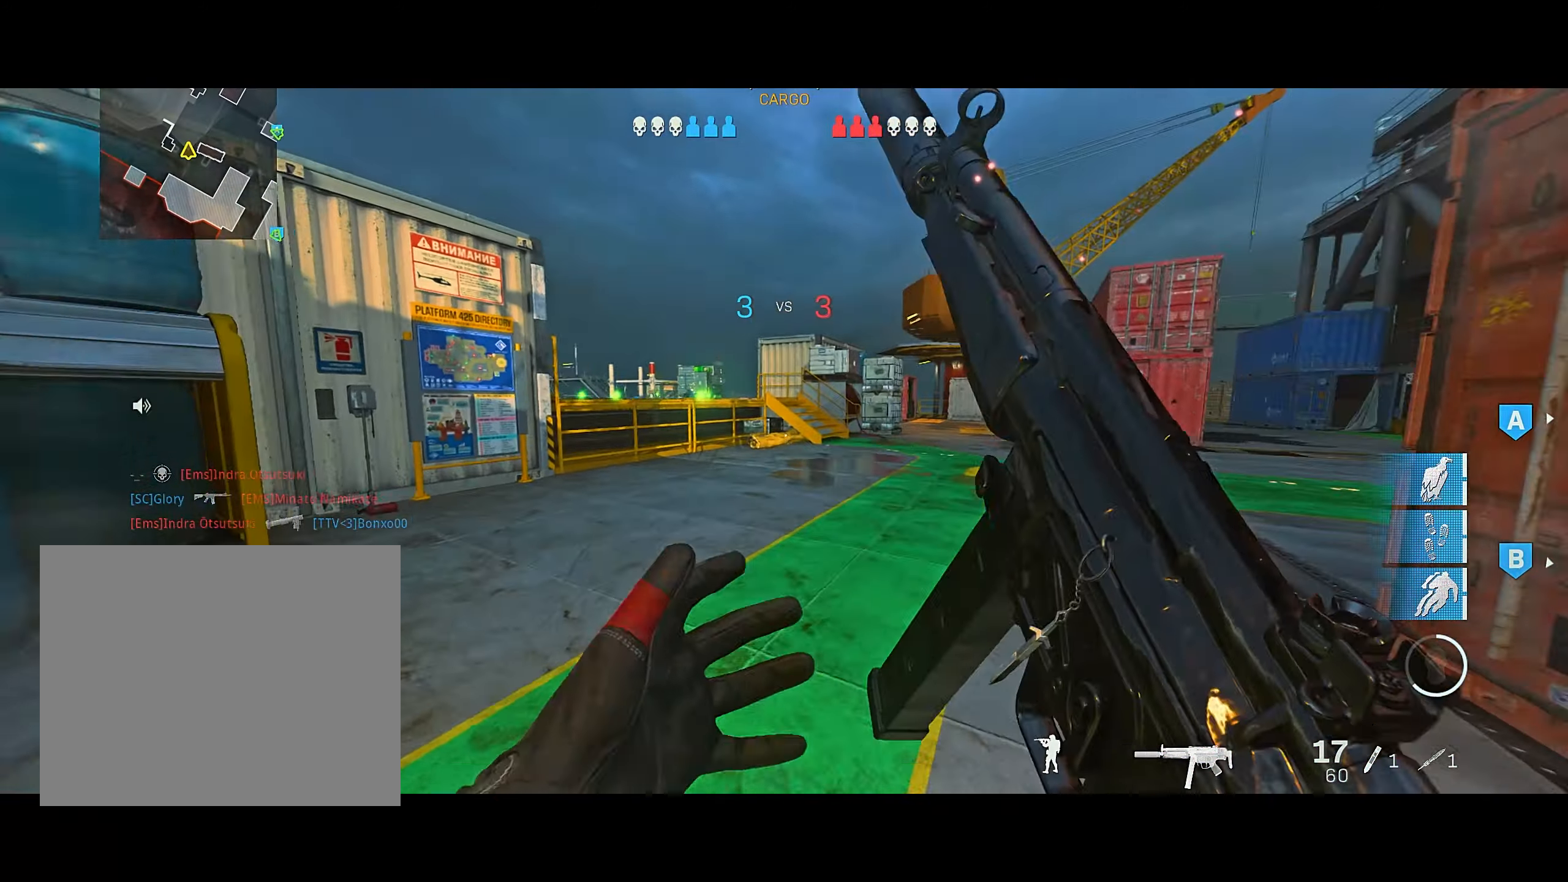
{"dt_ms": 500, "buttons": [], "left_stick": "up", "right_stick": "center", "button_events": [[350, "CROSS", "down"], [483, "CROSS", "up"]]}
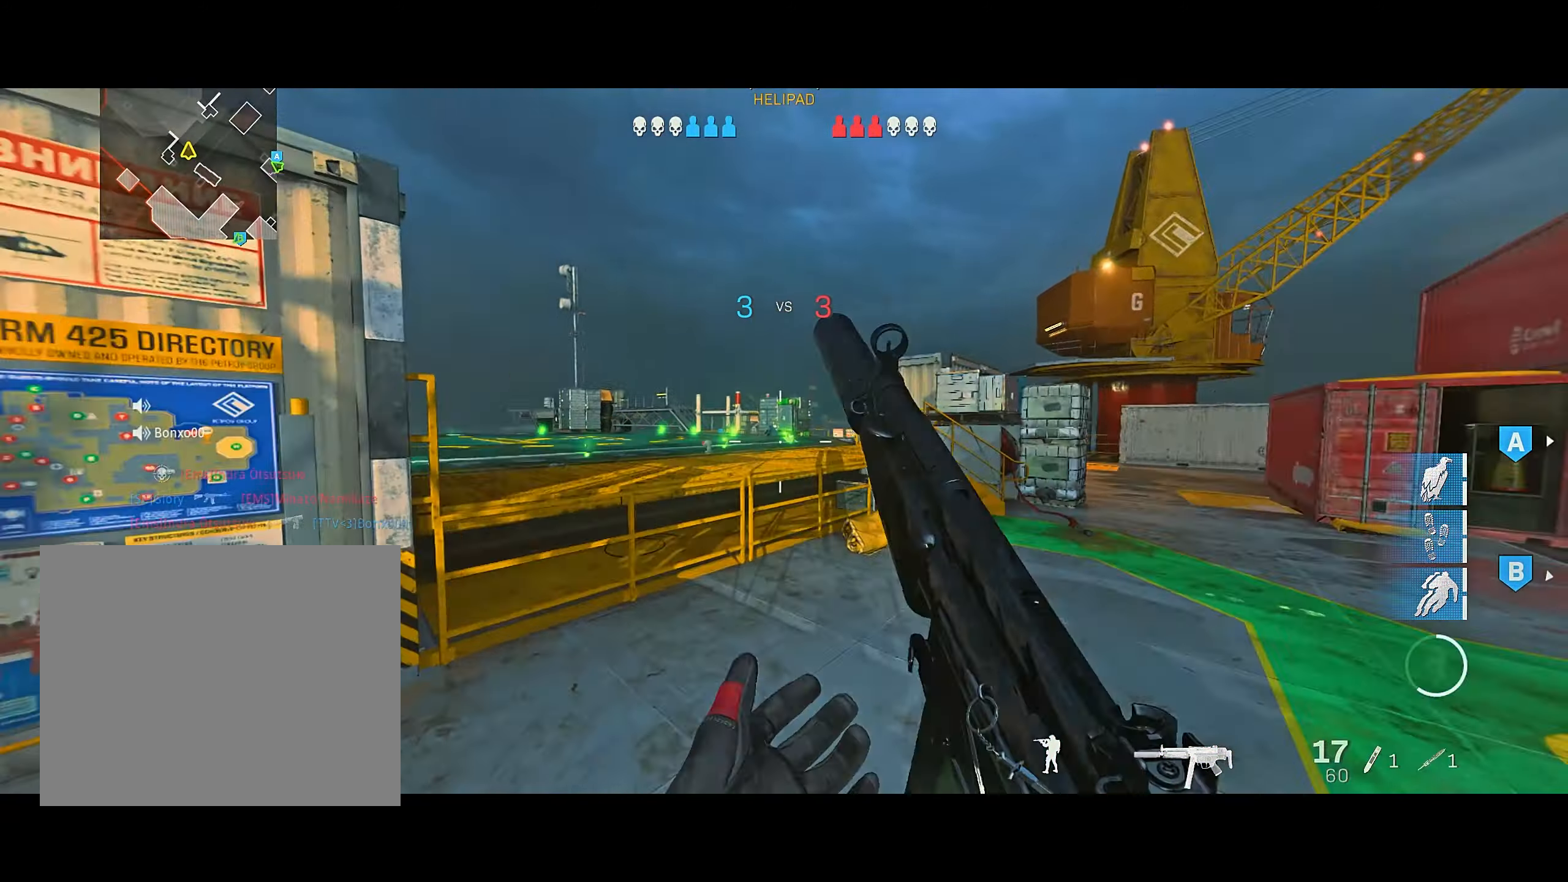
{"dt_ms": 500, "buttons": [], "left_stick": "up", "right_stick": "center", "button_events": []}
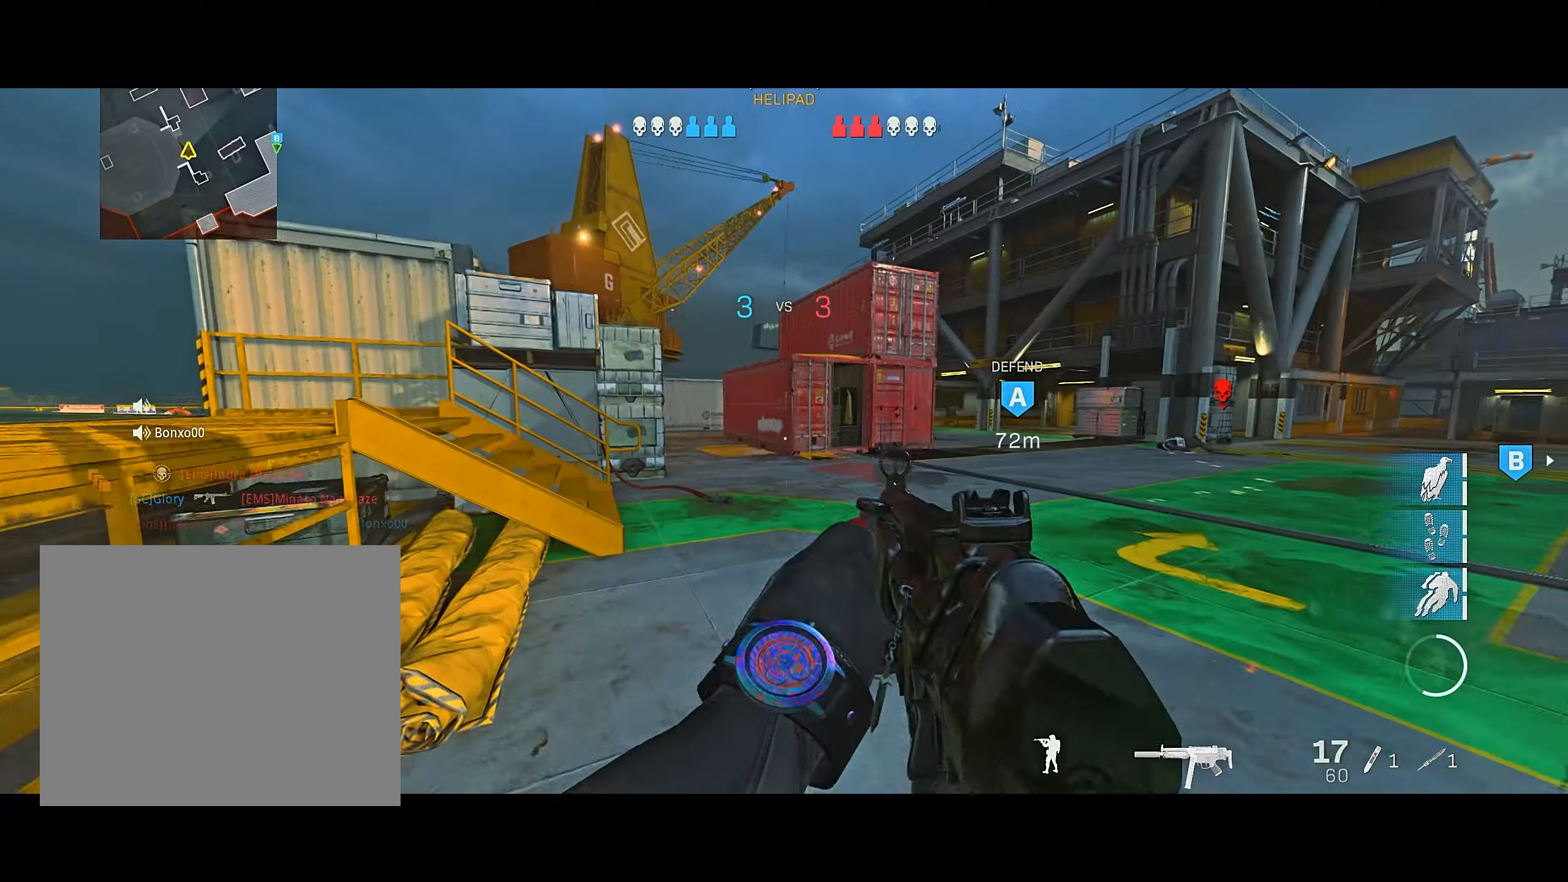
{"dt_ms": 500, "buttons": ["CIRCLE"], "left_stick": "up", "right_stick": "left", "button_events": [[317, "CIRCLE", "down"], [417, "CIRCLE", "up"], [500, "CIRCLE", "down"]]}
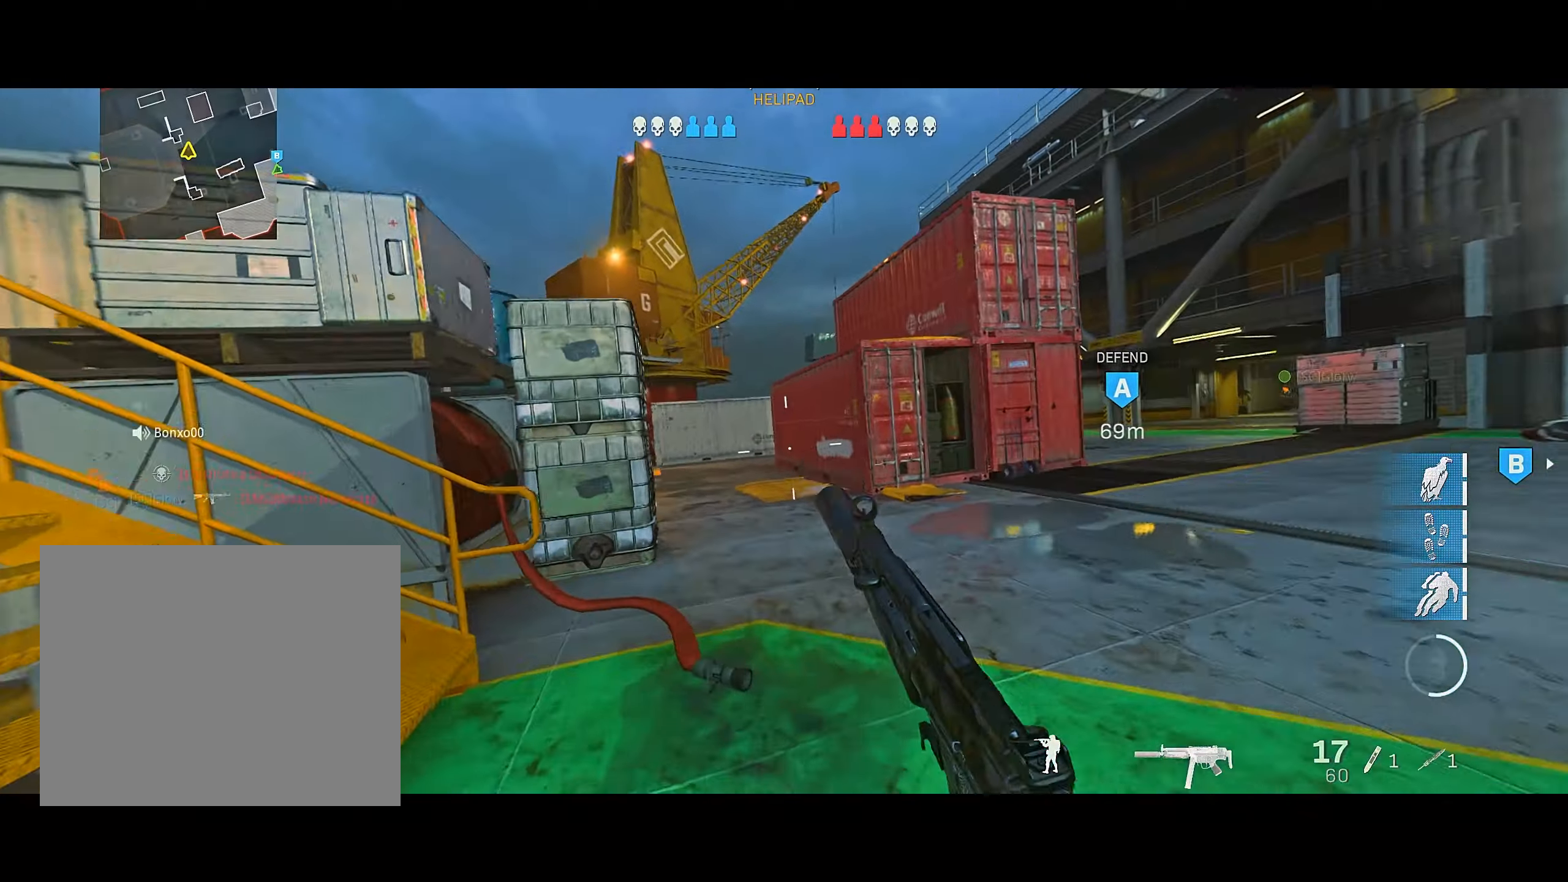
{"dt_ms": 500, "buttons": [], "left_stick": "up", "right_stick": "down-right", "button_events": [[84, "CROSS", "down"], [117, "CIRCLE", "up"], [184, "CROSS", "up"]]}
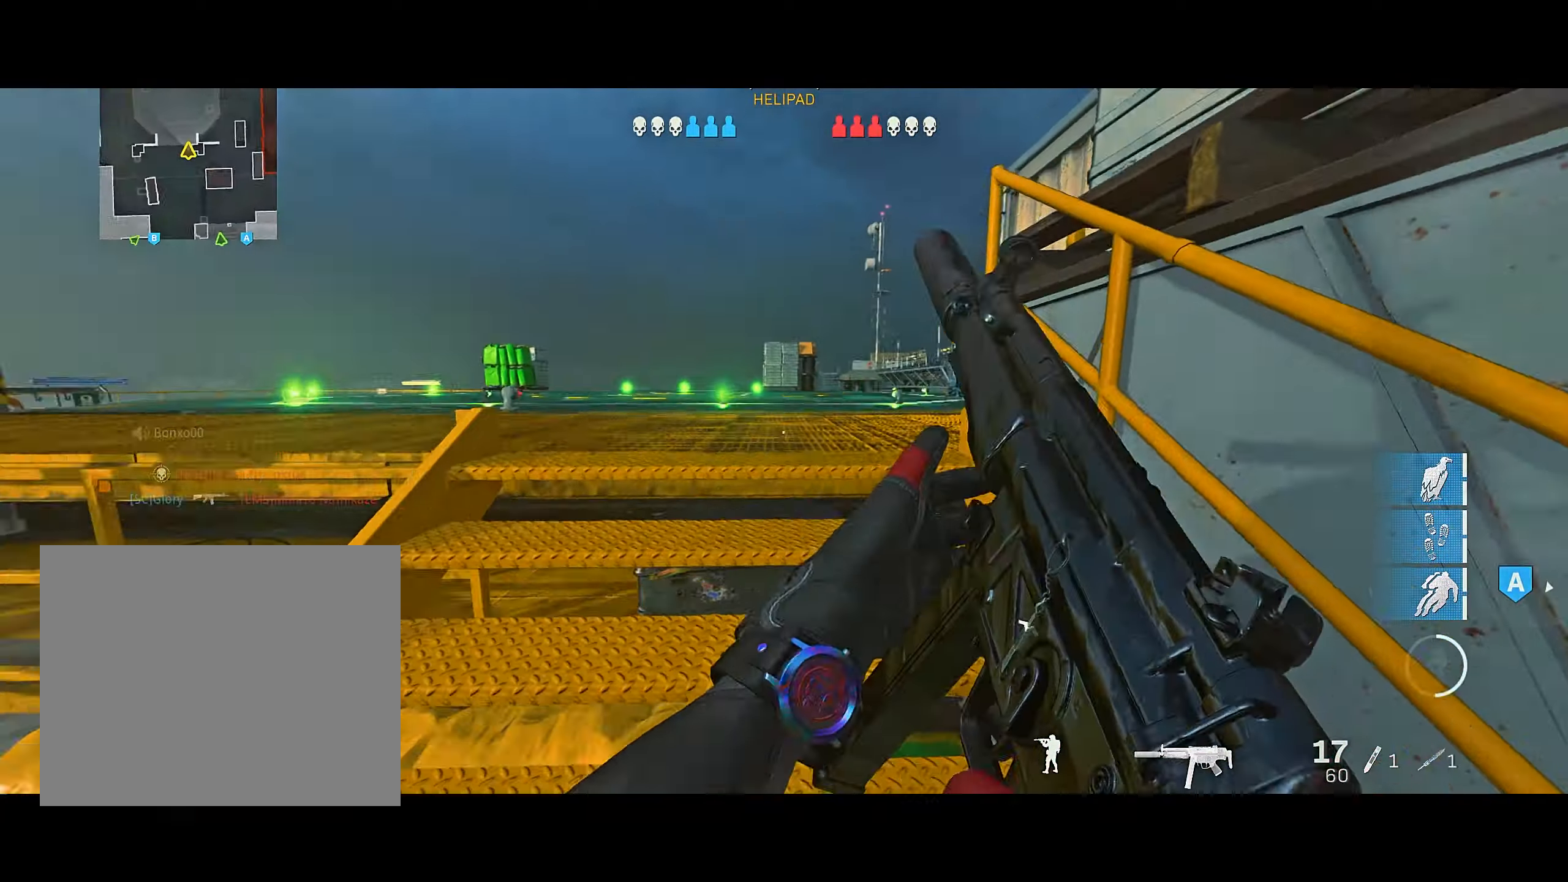
{"dt_ms": 500, "buttons": [], "left_stick": "up", "right_stick": "center", "button_events": []}
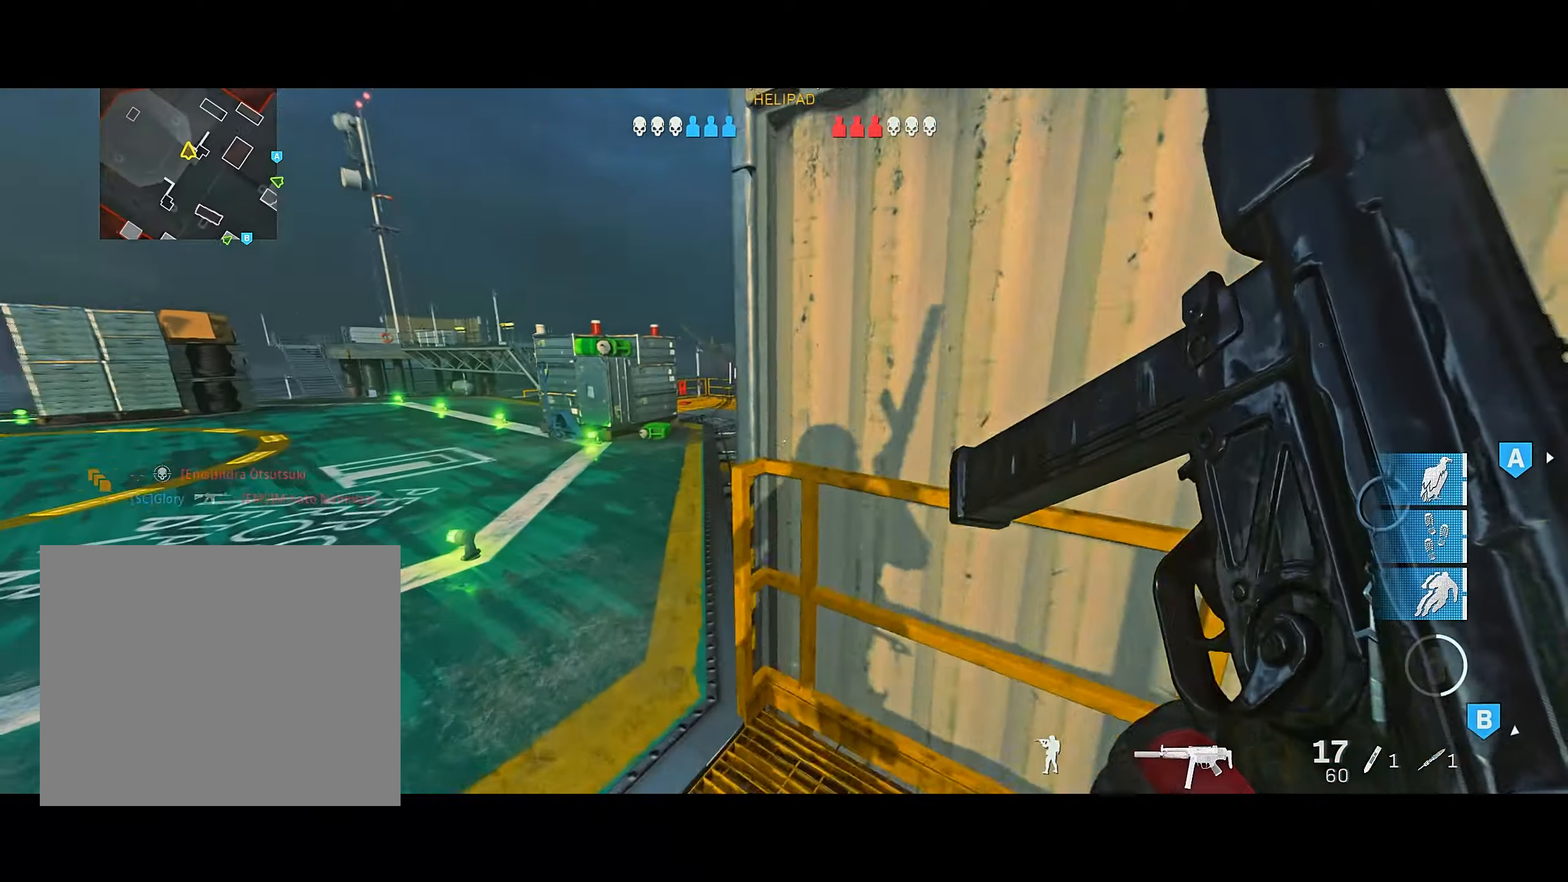
{"dt_ms": 500, "buttons": [], "left_stick": "up", "right_stick": "right", "button_events": [[367, "L1", "down"], [384, "L1", "up"]]}